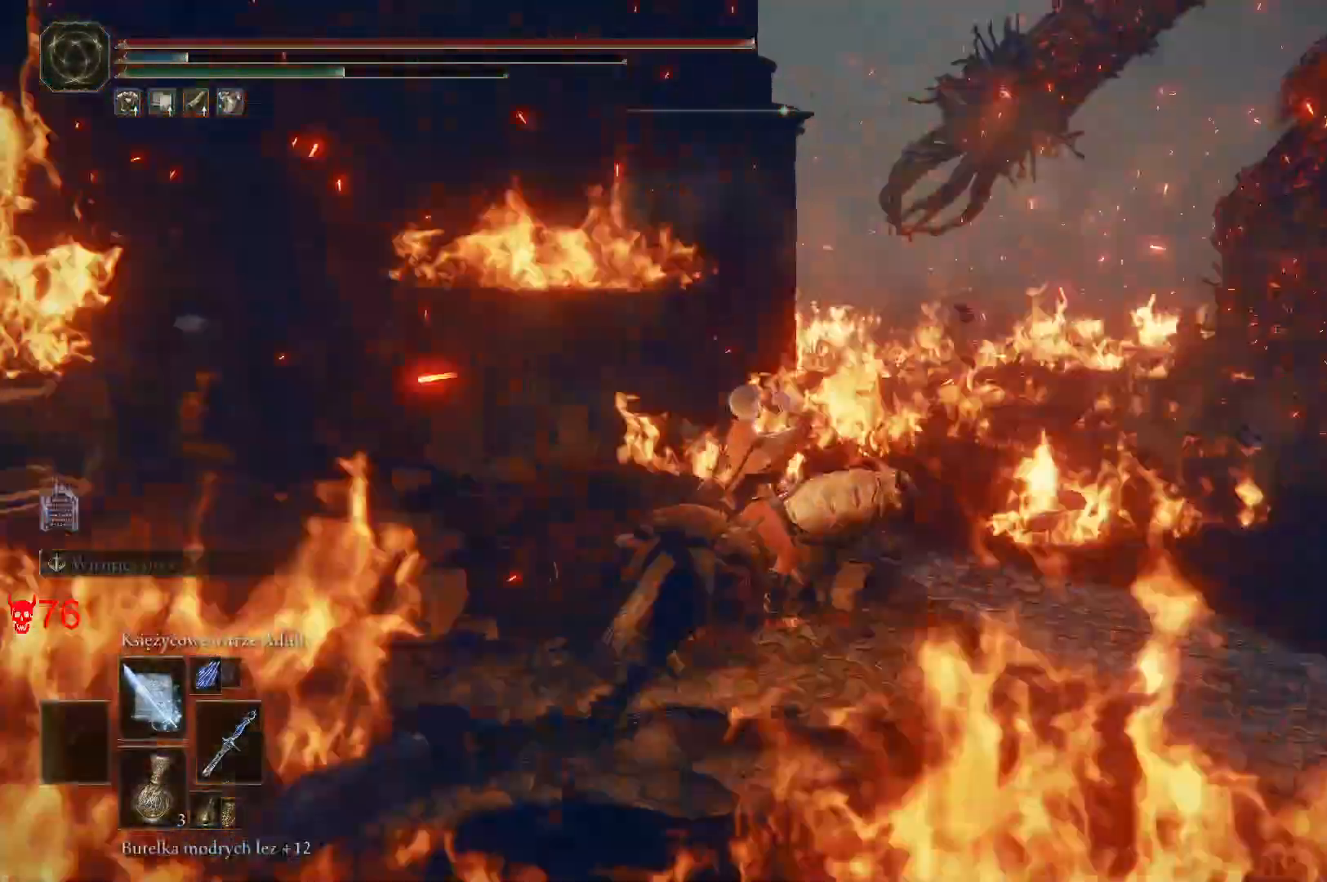
Gameplay with keyboard and mouse; each line is a JSON object with the keys and mouse buttons held at the frame after it. "events" lists presses ("down") and releases ("up") of "a", "ctrl", "d", "e", "q", "s", "shift", "space", "w", "mouse_left", "mouse_wheel", "mouse_right", "mouse_mb4" and "mouse_mb5" between this image and that frame as [ms after this image, input, new state], when the widget could be followed in between. "mouse_left", "mouse_wheel", "mouse_right", "mouse_mb4", "mouse_mb5" = the "left", "wheel", "right", "mb4", "mb5" buttons of the "mouse" list. No other keys are recorded. "wheel" means that the mouse wheel is clicked or scrolled. Mouse movement is not recorded.
{"keys": ["w"], "mouse": [], "events": [[67, "mouse_left", "down"], [67, "w", "up"], [167, "mouse_left", "up"], [400, "w", "down"], [483, "d", "up"]]}
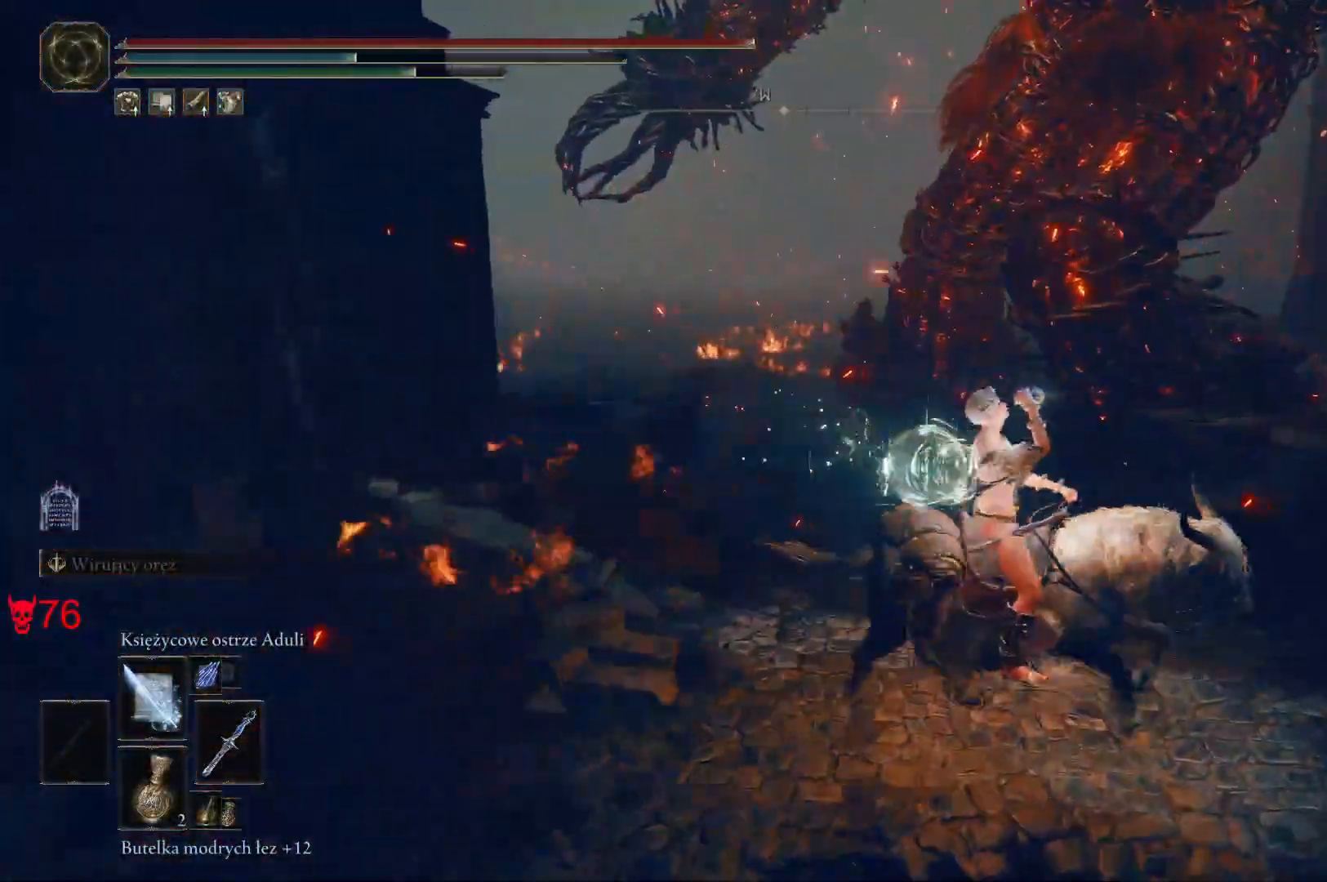
{"keys": ["w"], "mouse": [], "events": []}
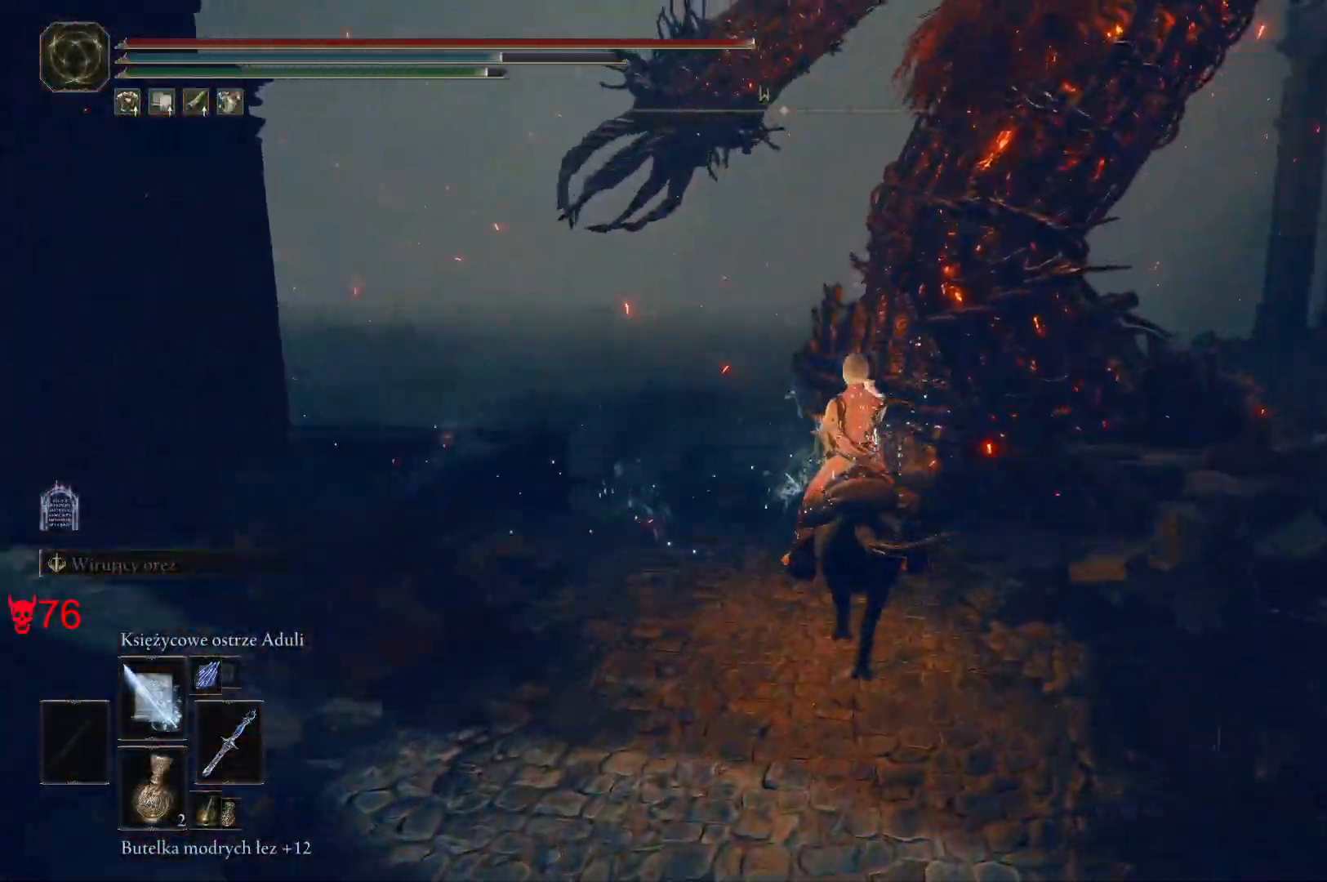
{"keys": ["a", "w"], "mouse": [], "events": [[500, "a", "down"]]}
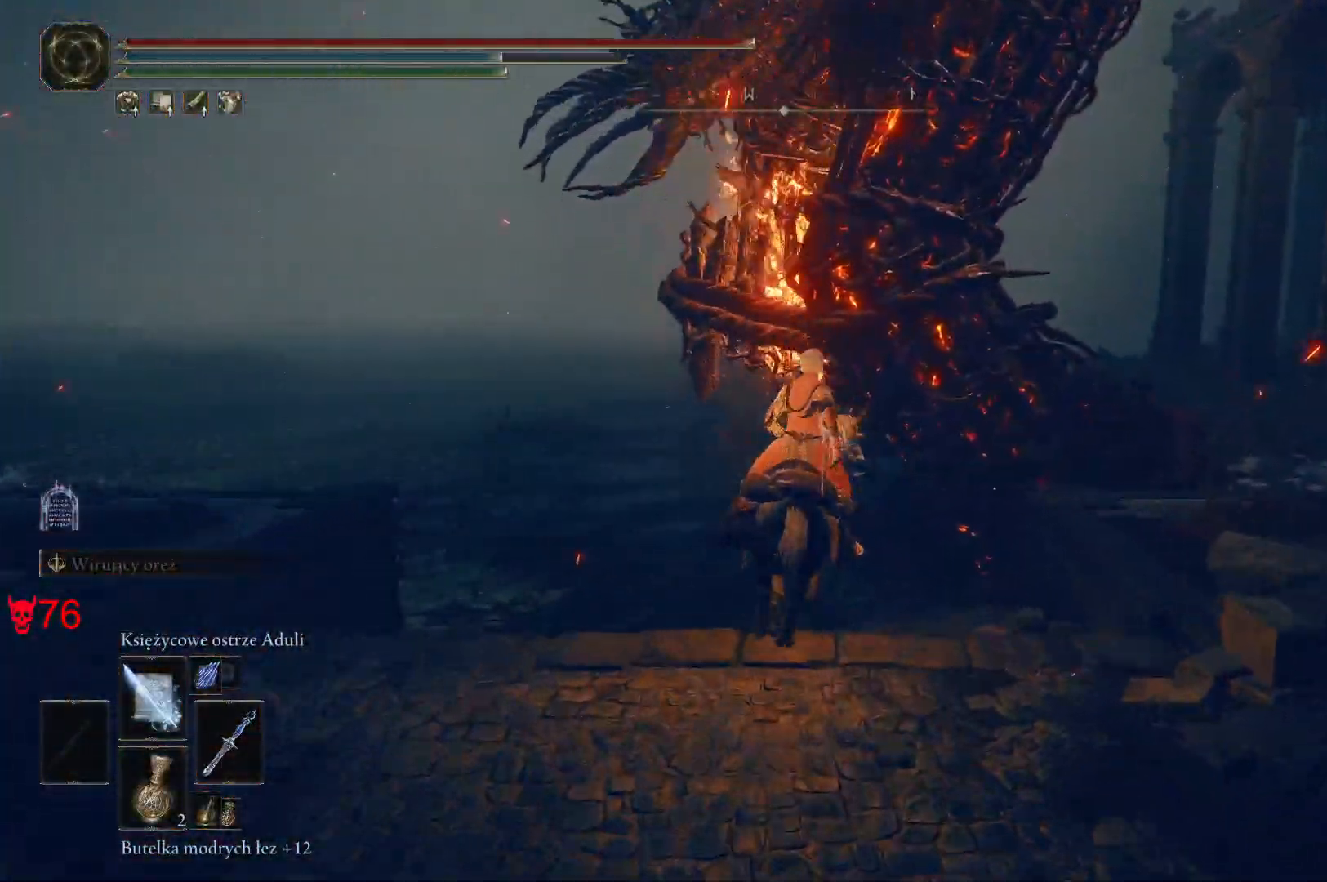
{"keys": ["w"], "mouse": [], "events": [[150, "w", "up"], [300, "a", "up"], [483, "w", "down"]]}
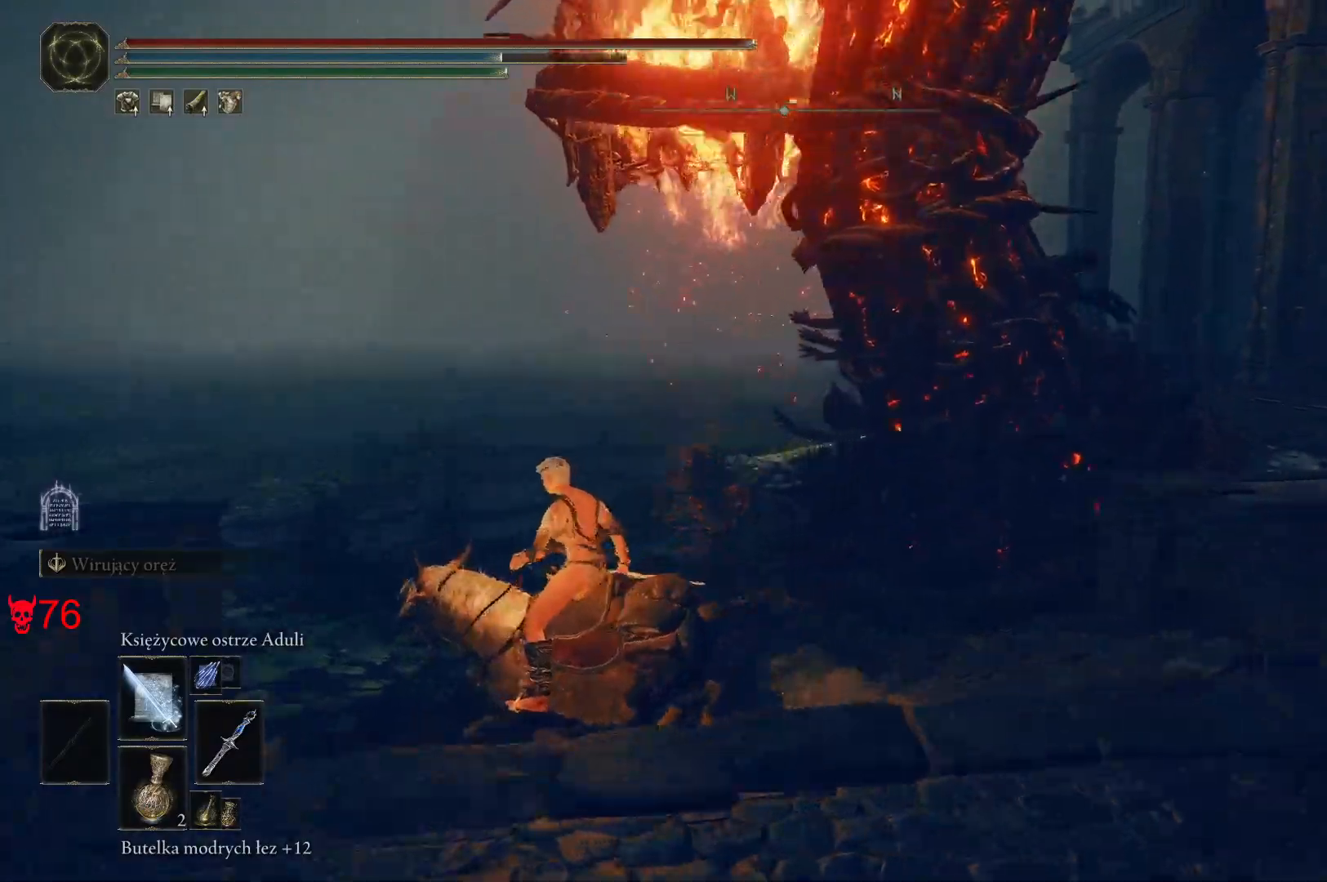
{"keys": ["d", "w"], "mouse": [], "events": [[50, "d", "down"]]}
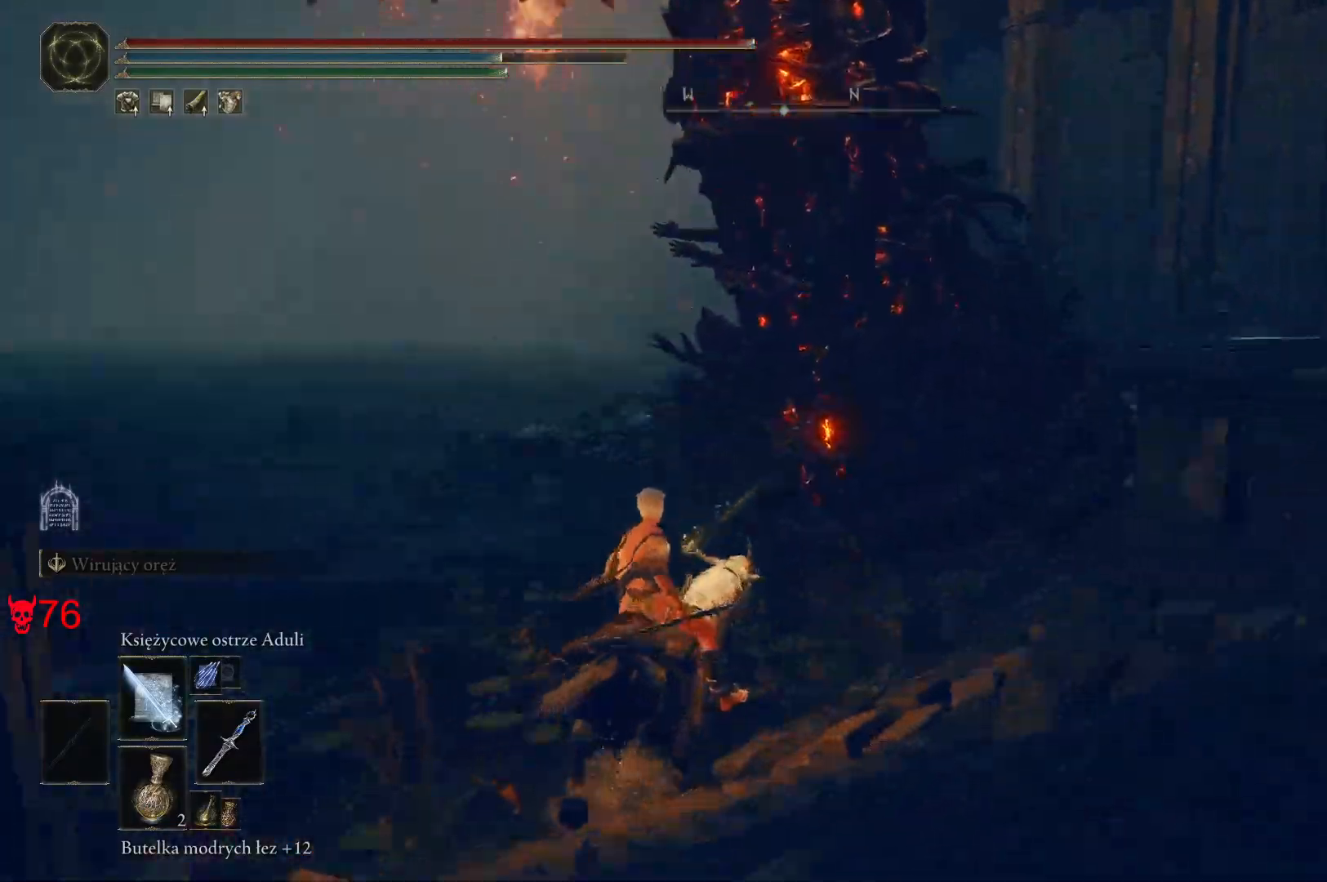
{"keys": ["w"], "mouse": [], "events": [[217, "d", "up"]]}
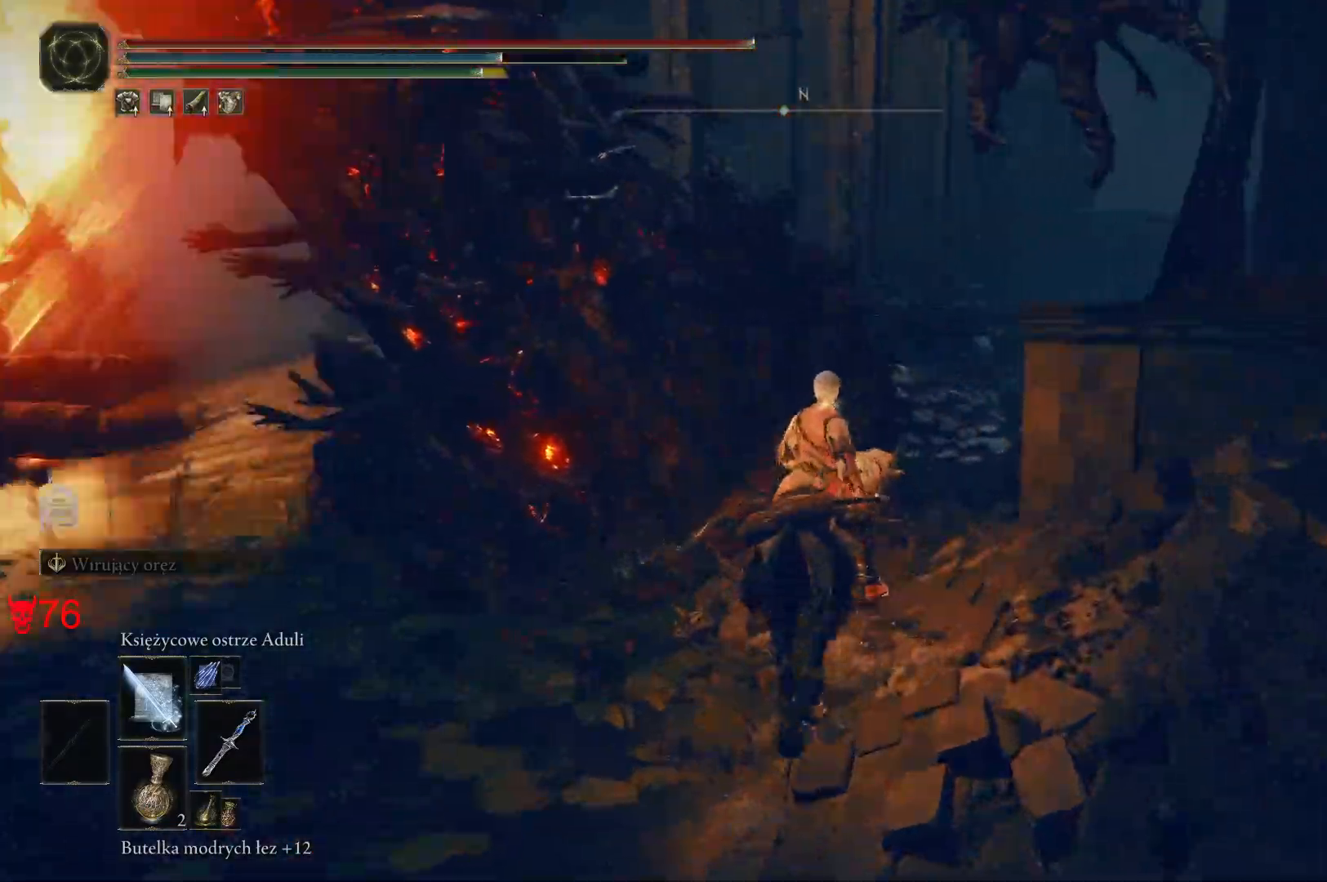
{"keys": ["a", "w"], "mouse": [], "events": [[500, "a", "down"]]}
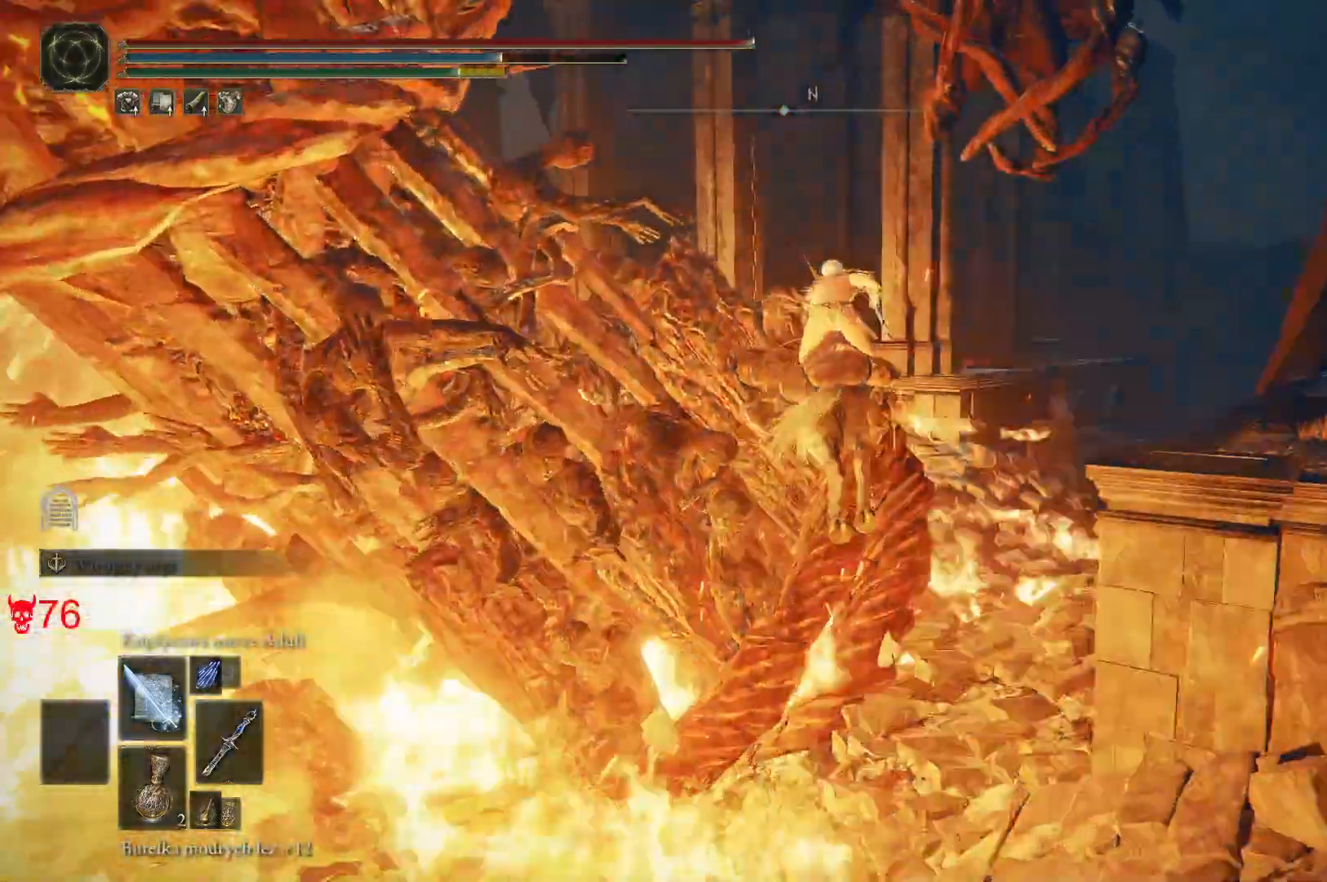
{"keys": ["w"], "mouse": [], "events": [[250, "a", "up"]]}
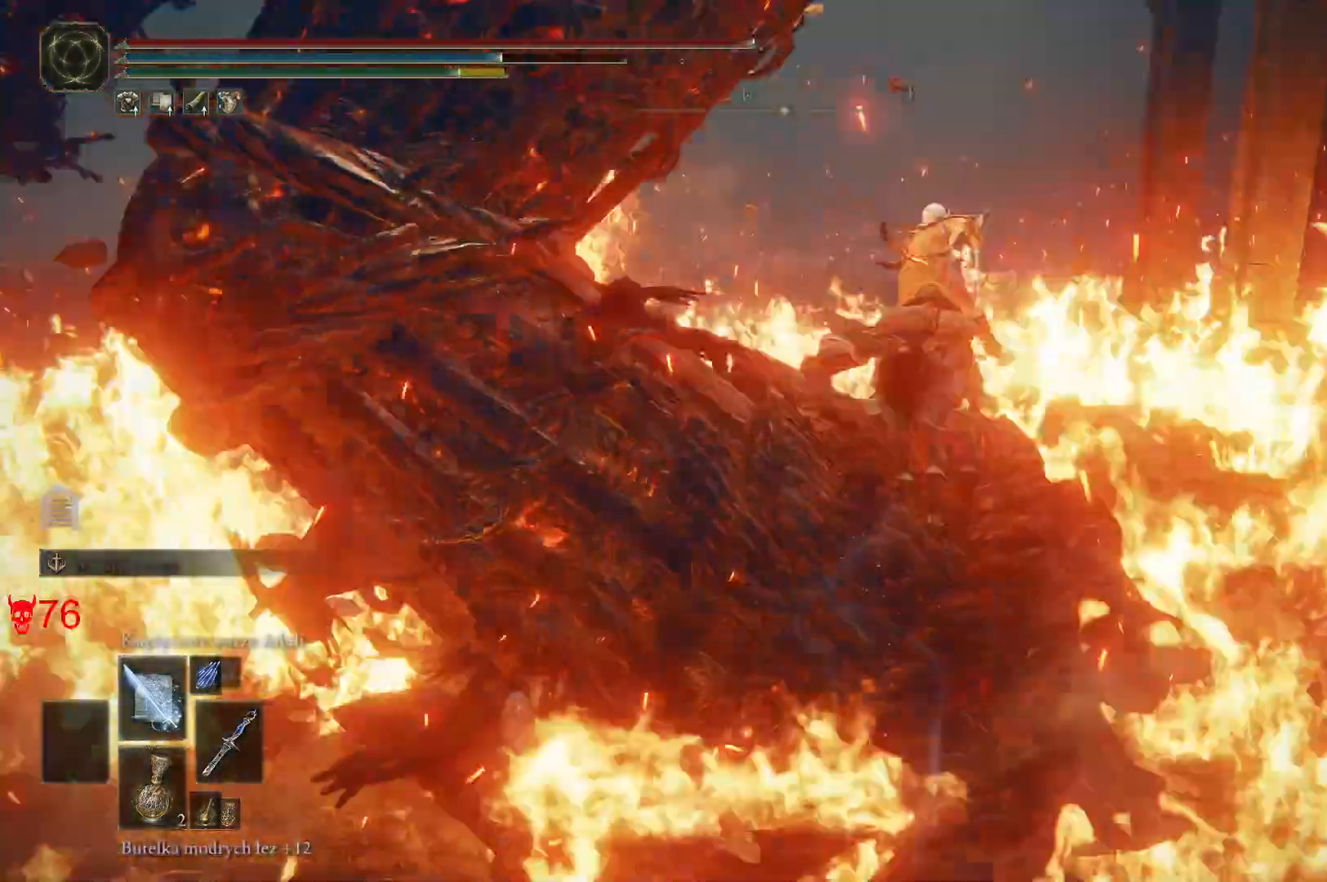
{"keys": ["a", "w"], "mouse": [], "events": [[33, "a", "down"], [100, "mouse_left", "down"], [317, "mouse_left", "up"]]}
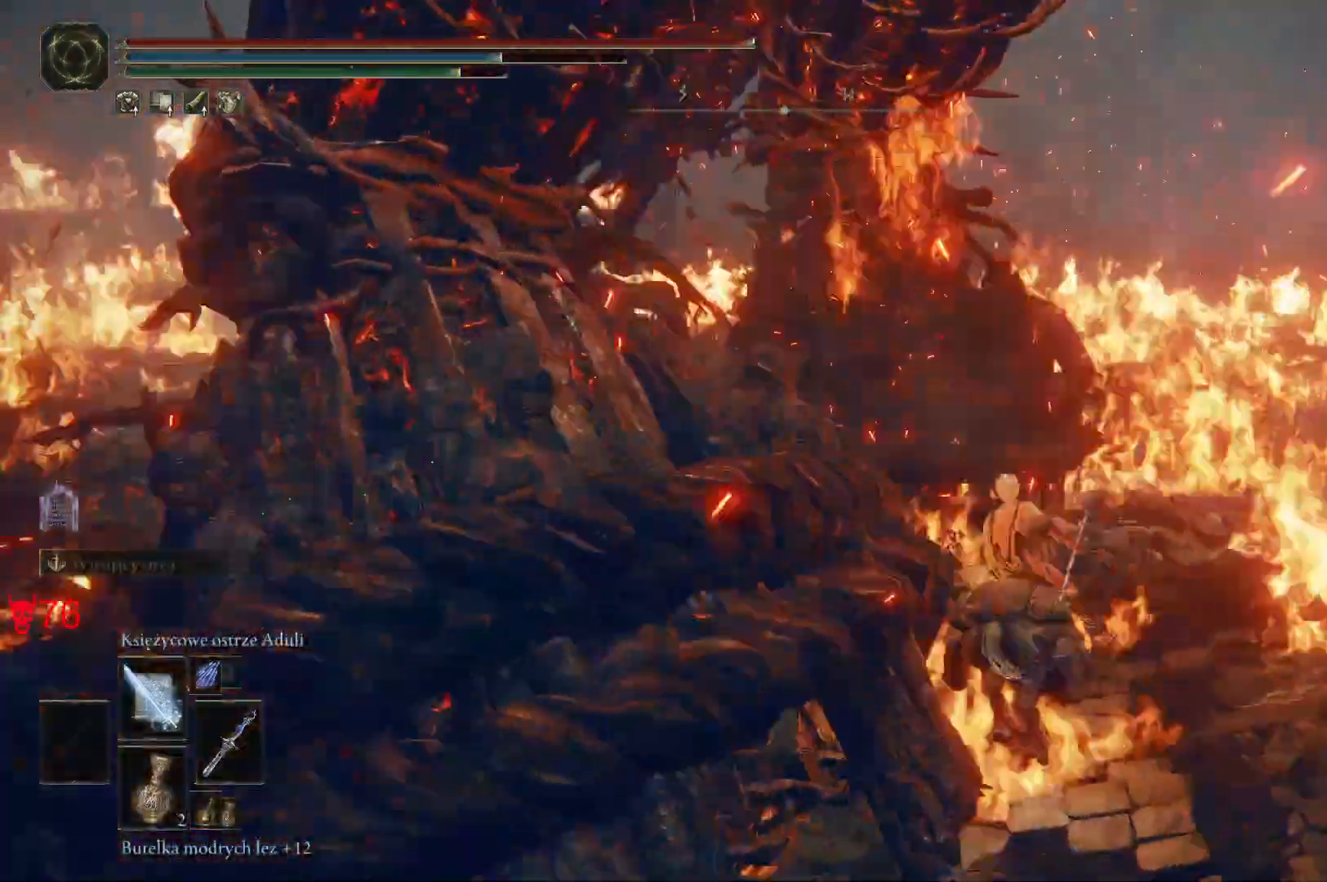
{"keys": ["a", "s"], "mouse": [], "events": [[150, "w", "up"], [317, "mouse_left", "down"], [383, "s", "down"], [483, "mouse_left", "up"]]}
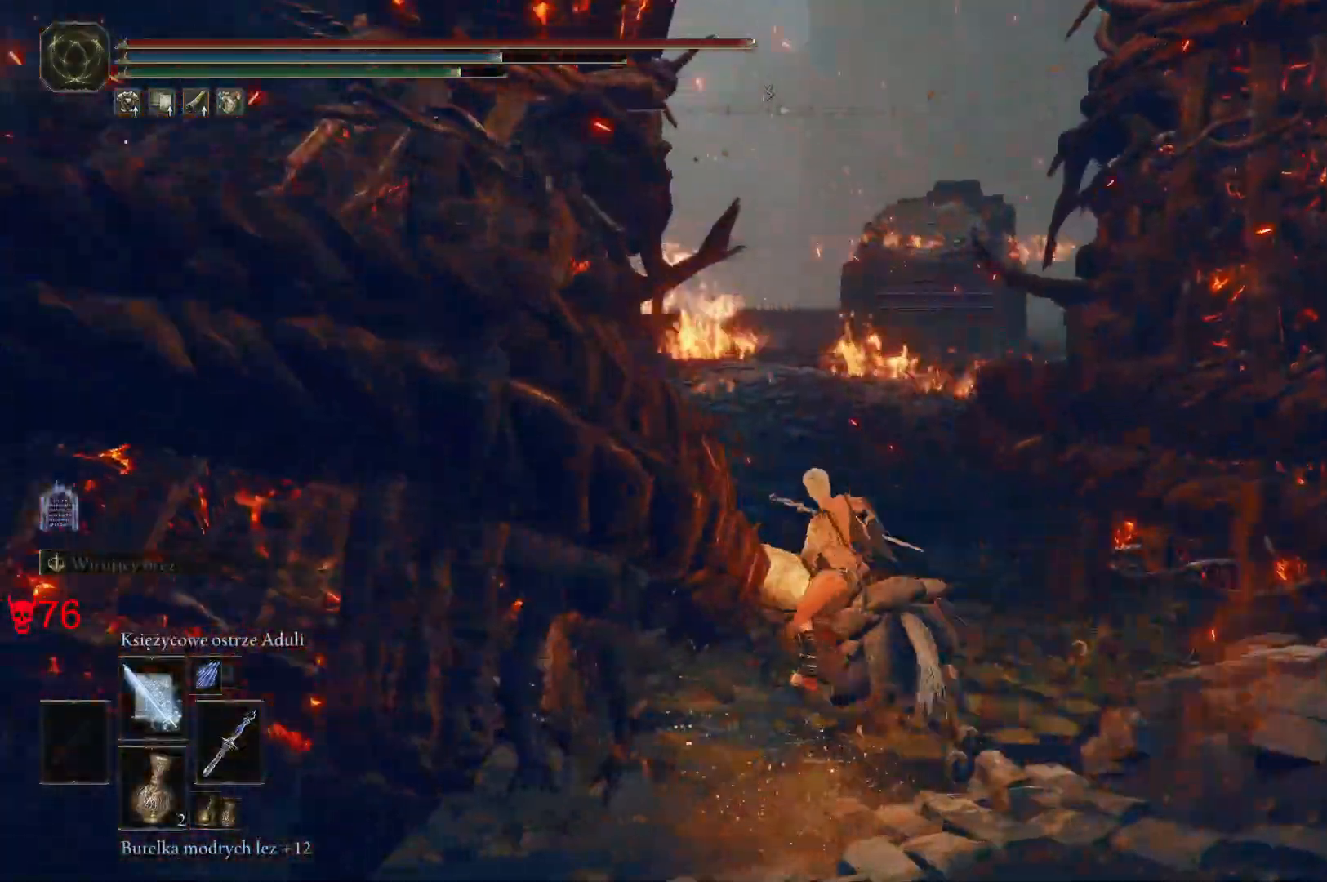
{"keys": ["s"], "mouse": [], "events": [[433, "a", "up"]]}
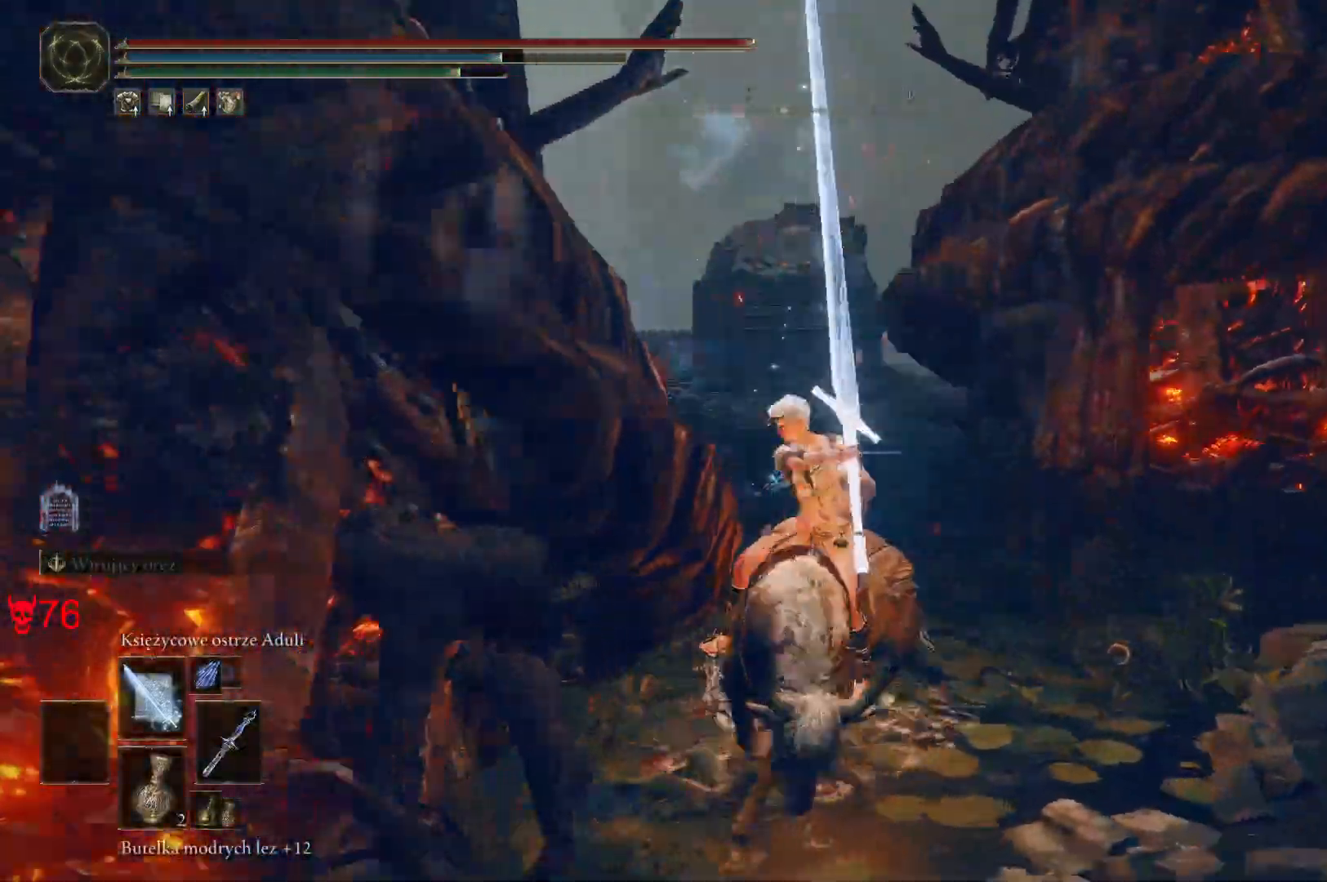
{"keys": ["s"], "mouse": ["left"], "events": [[50, "a", "down"], [317, "a", "up"], [450, "mouse_left", "down"]]}
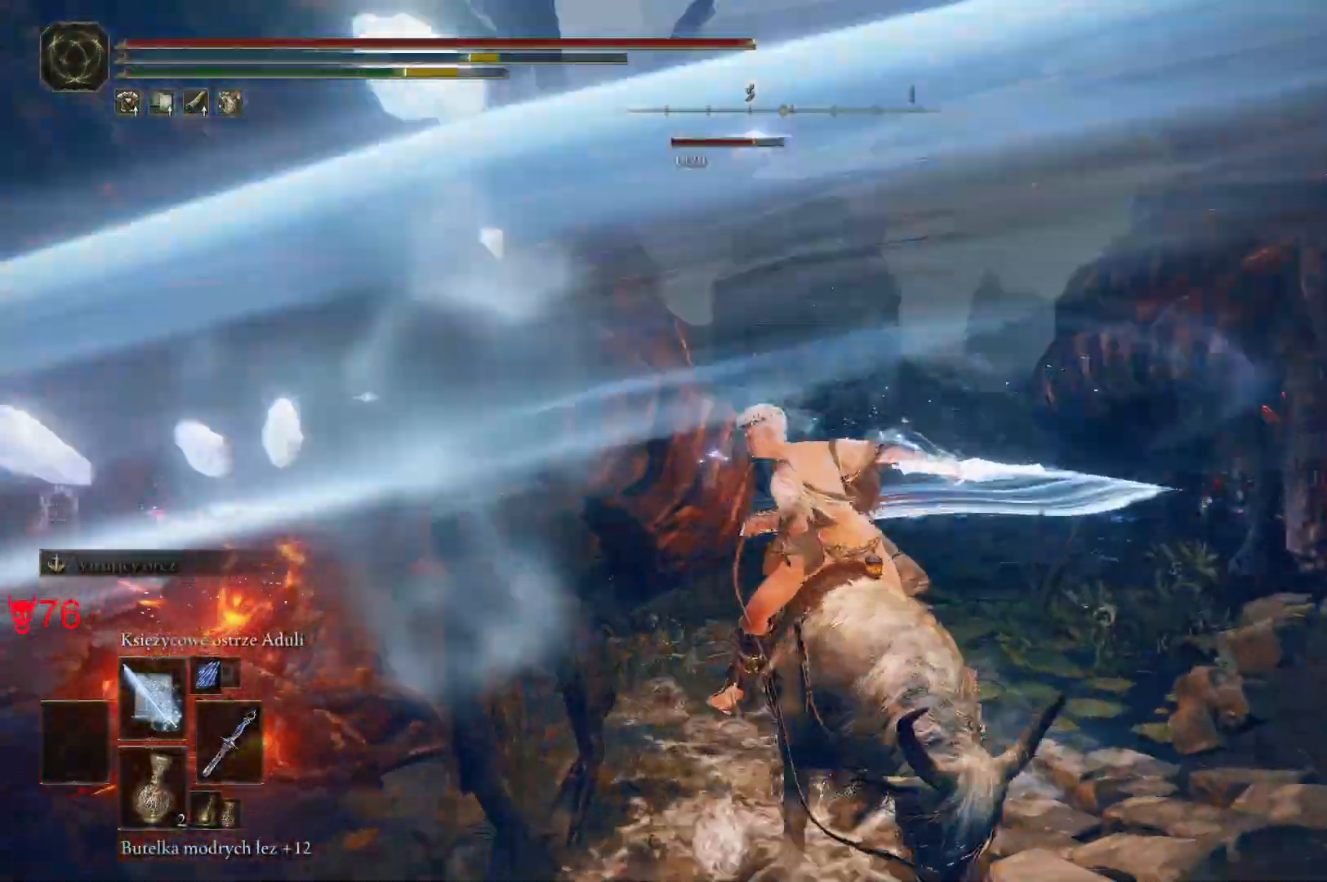
{"keys": ["a"], "mouse": [], "events": [[133, "mouse_left", "up"], [317, "a", "down"], [483, "s", "up"]]}
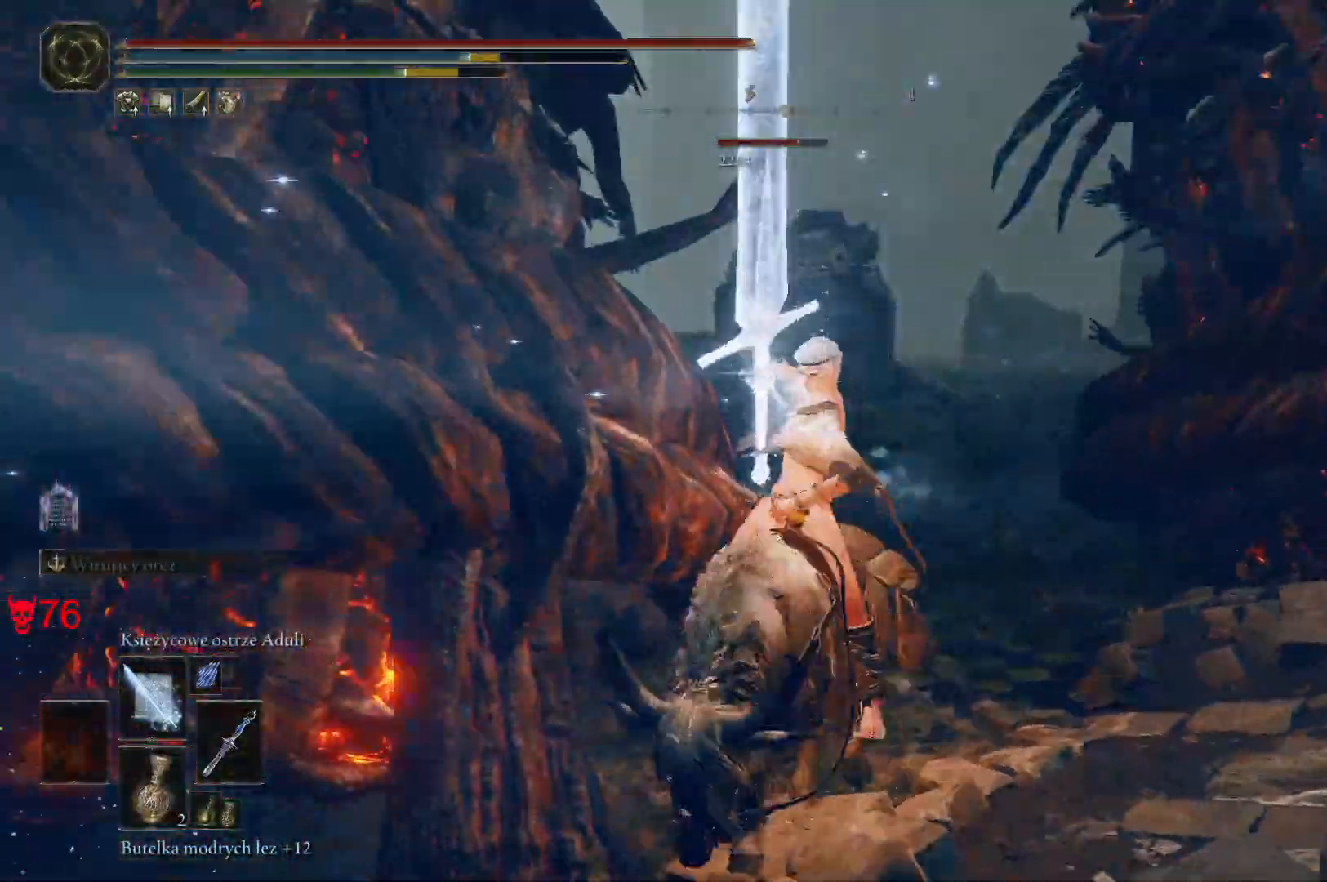
{"keys": ["a", "w"], "mouse": [], "events": [[233, "w", "down"]]}
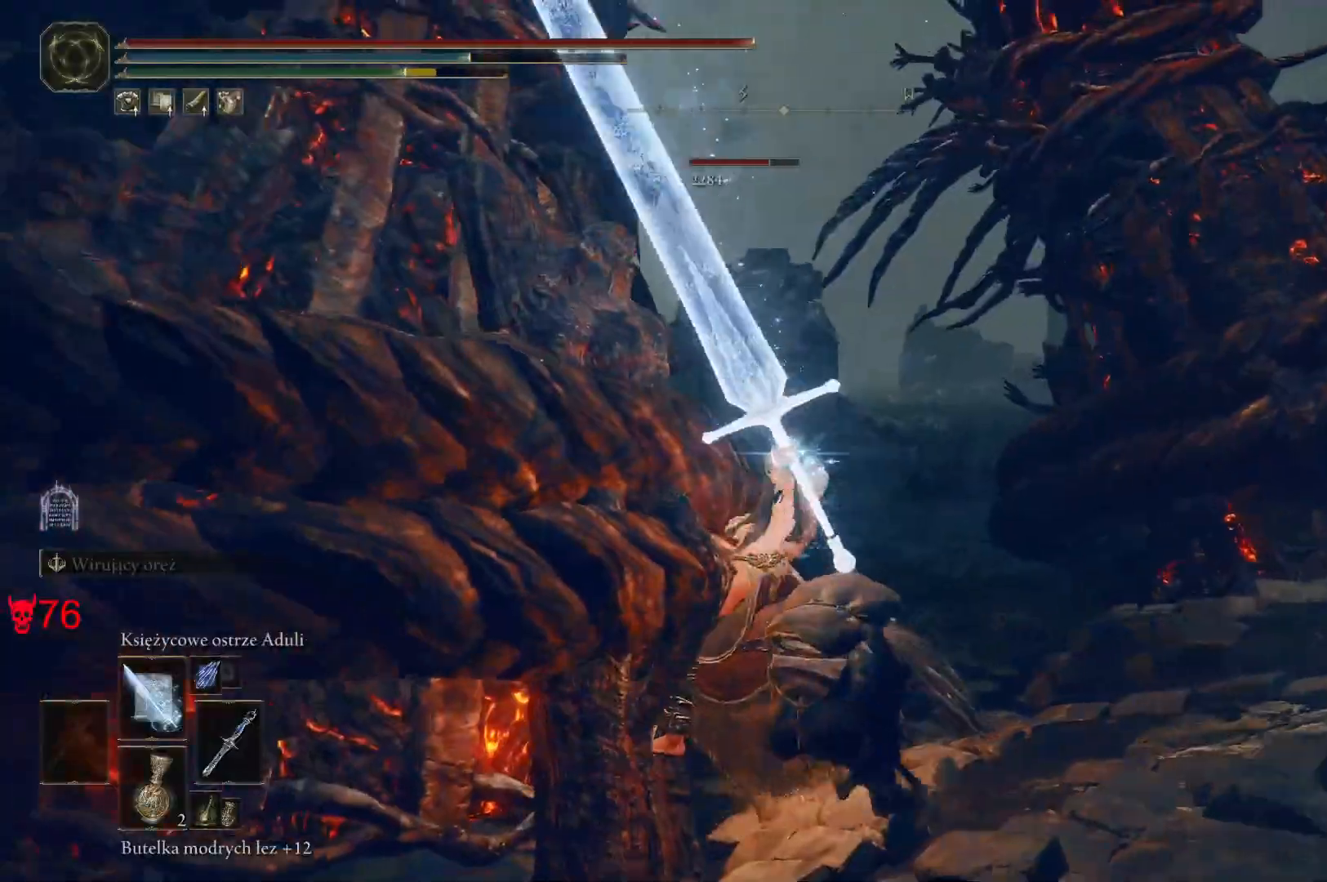
{"keys": [], "mouse": ["left"], "events": [[283, "w", "up"], [350, "mouse_left", "down"], [483, "a", "up"]]}
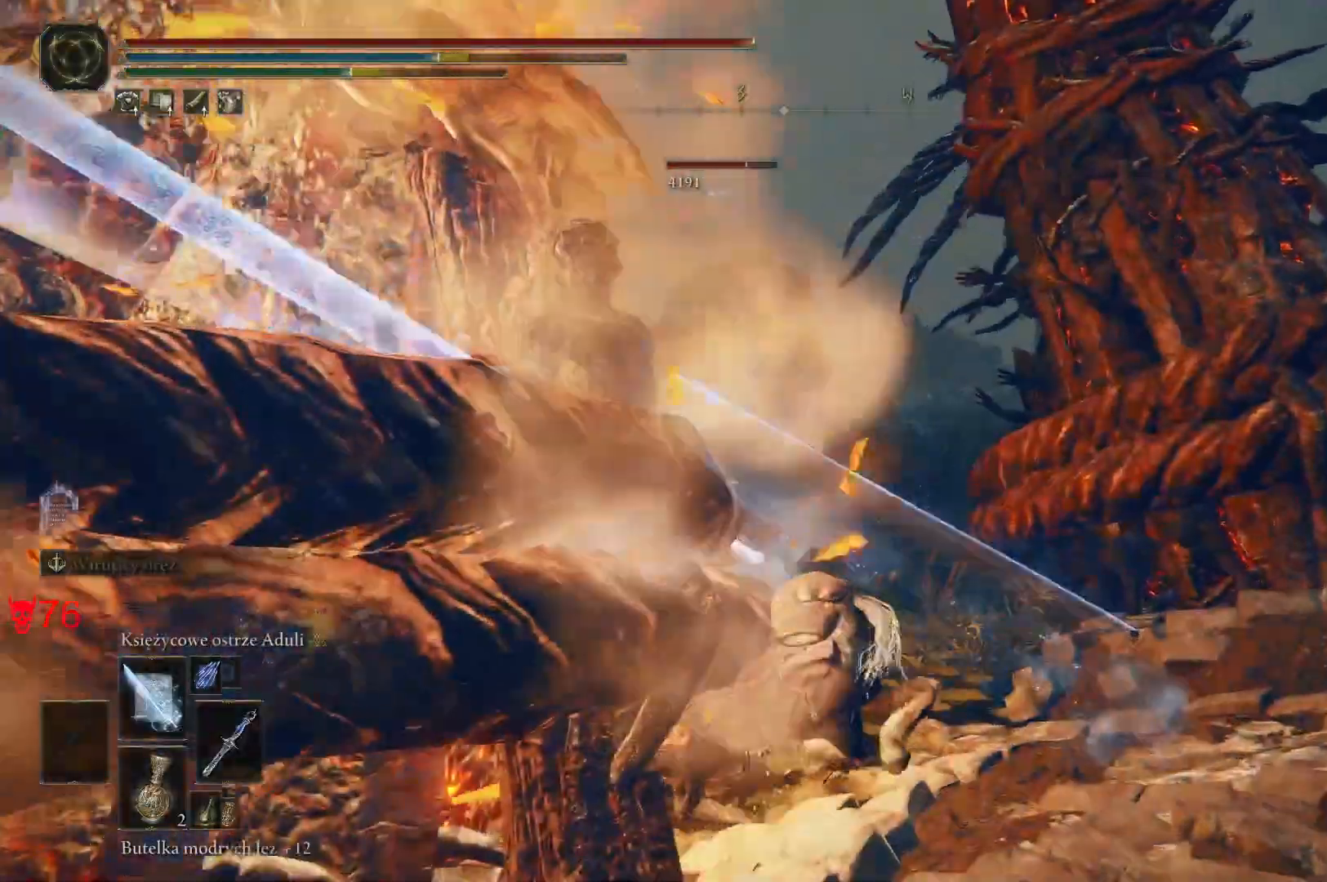
{"keys": ["d"], "mouse": [], "events": [[50, "mouse_left", "up"], [117, "d", "down"]]}
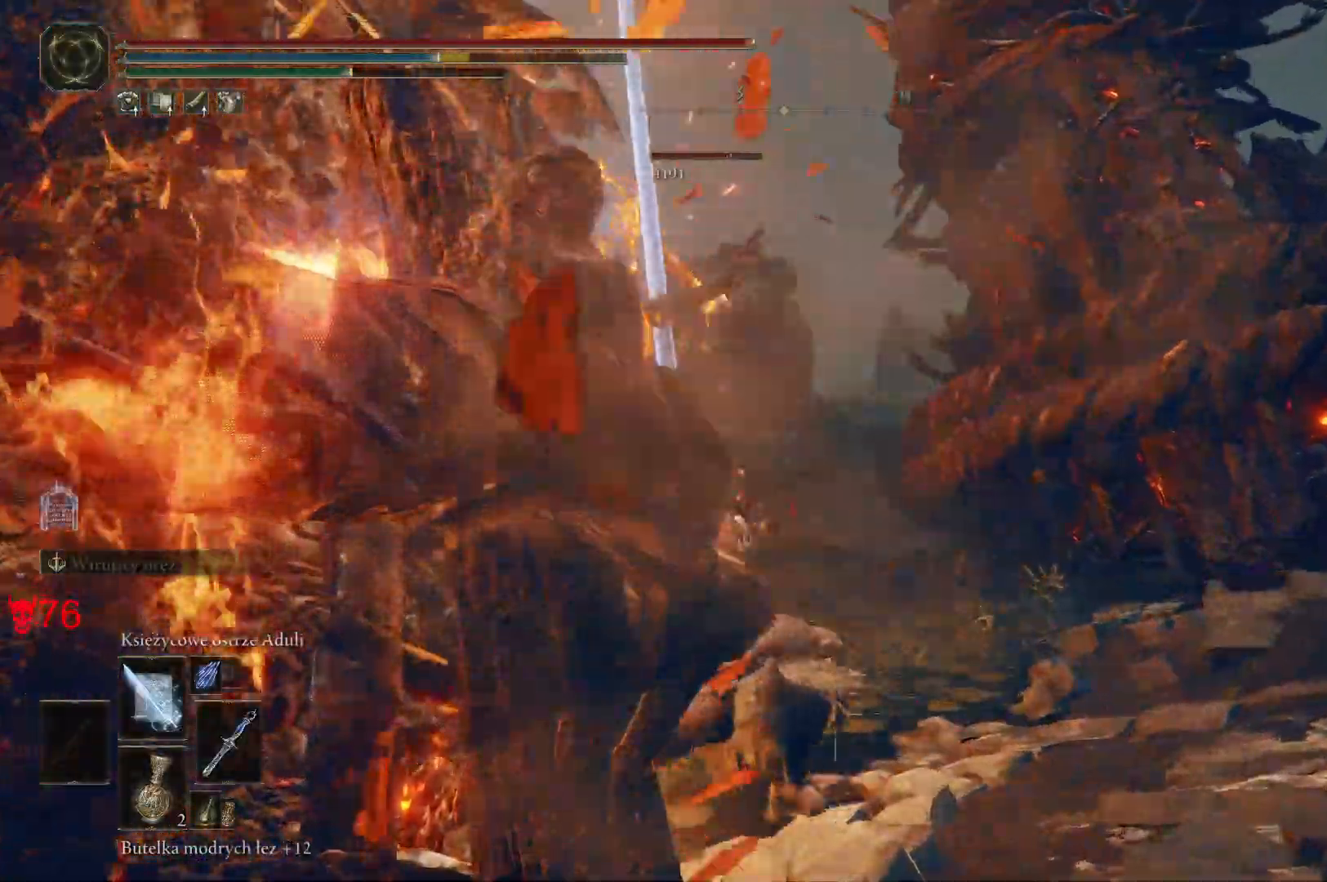
{"keys": ["d"], "mouse": [], "events": [[200, "w", "down"], [483, "w", "up"]]}
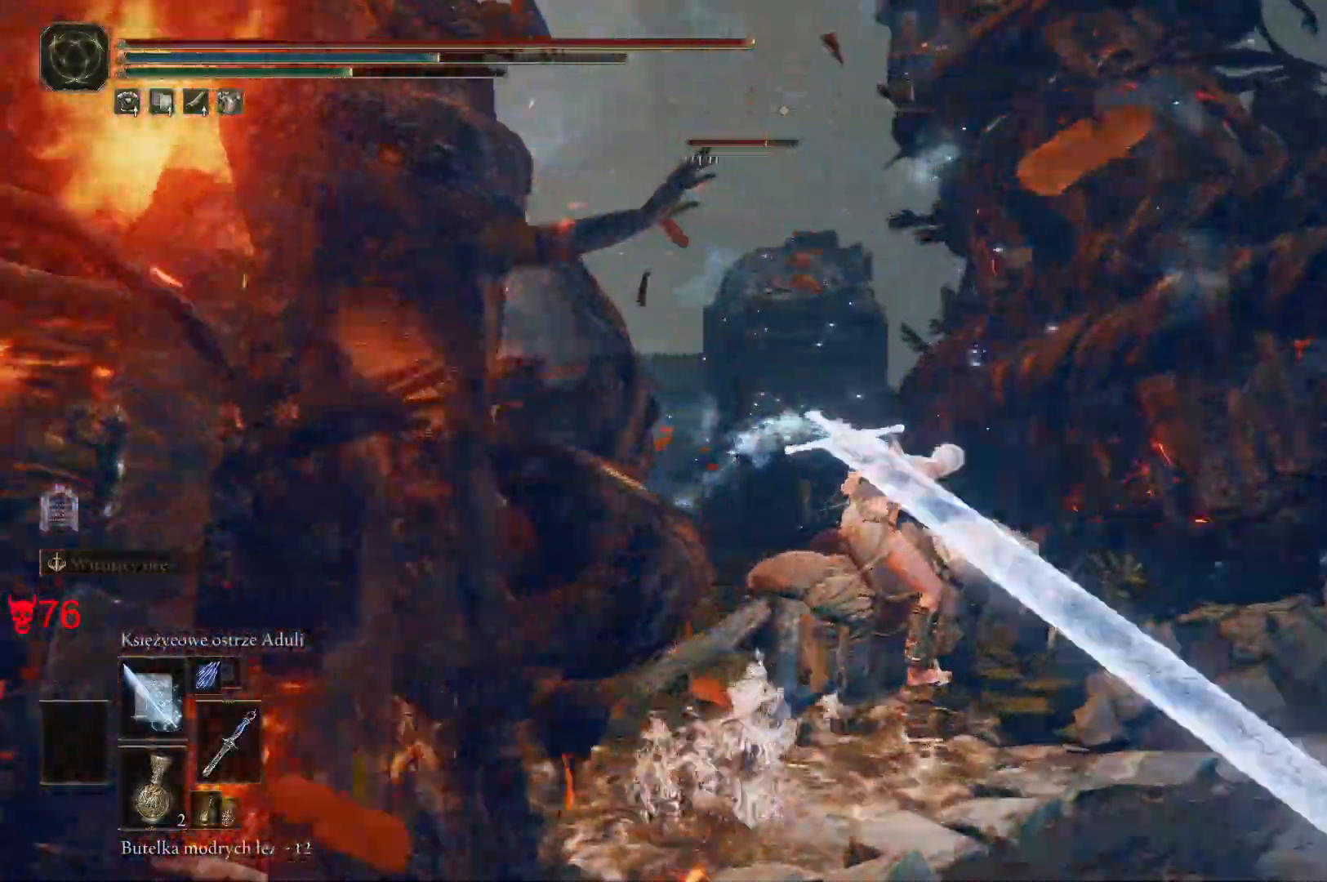
{"keys": ["d"], "mouse": [], "events": []}
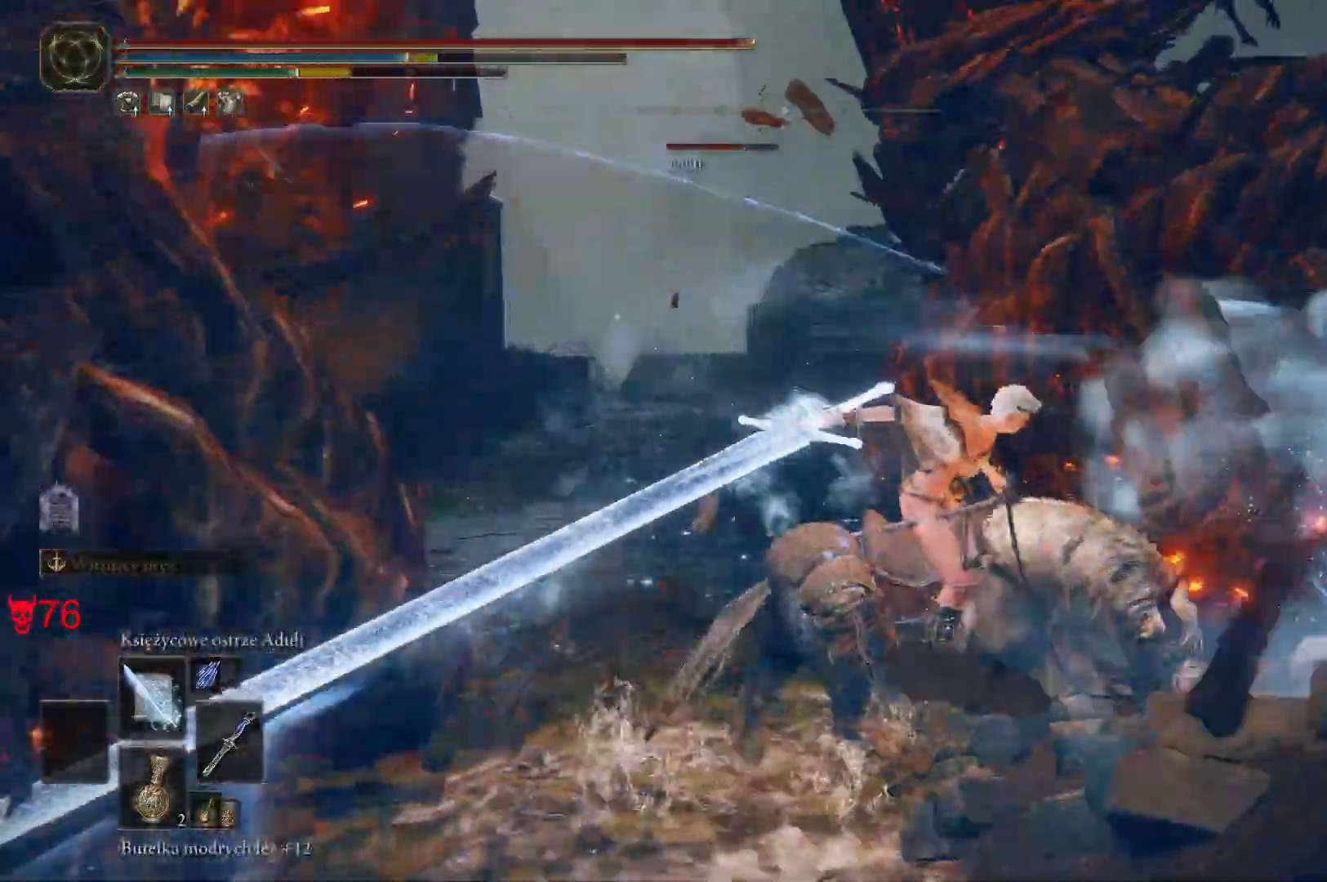
{"keys": ["d", "w"], "mouse": [], "events": [[500, "w", "down"]]}
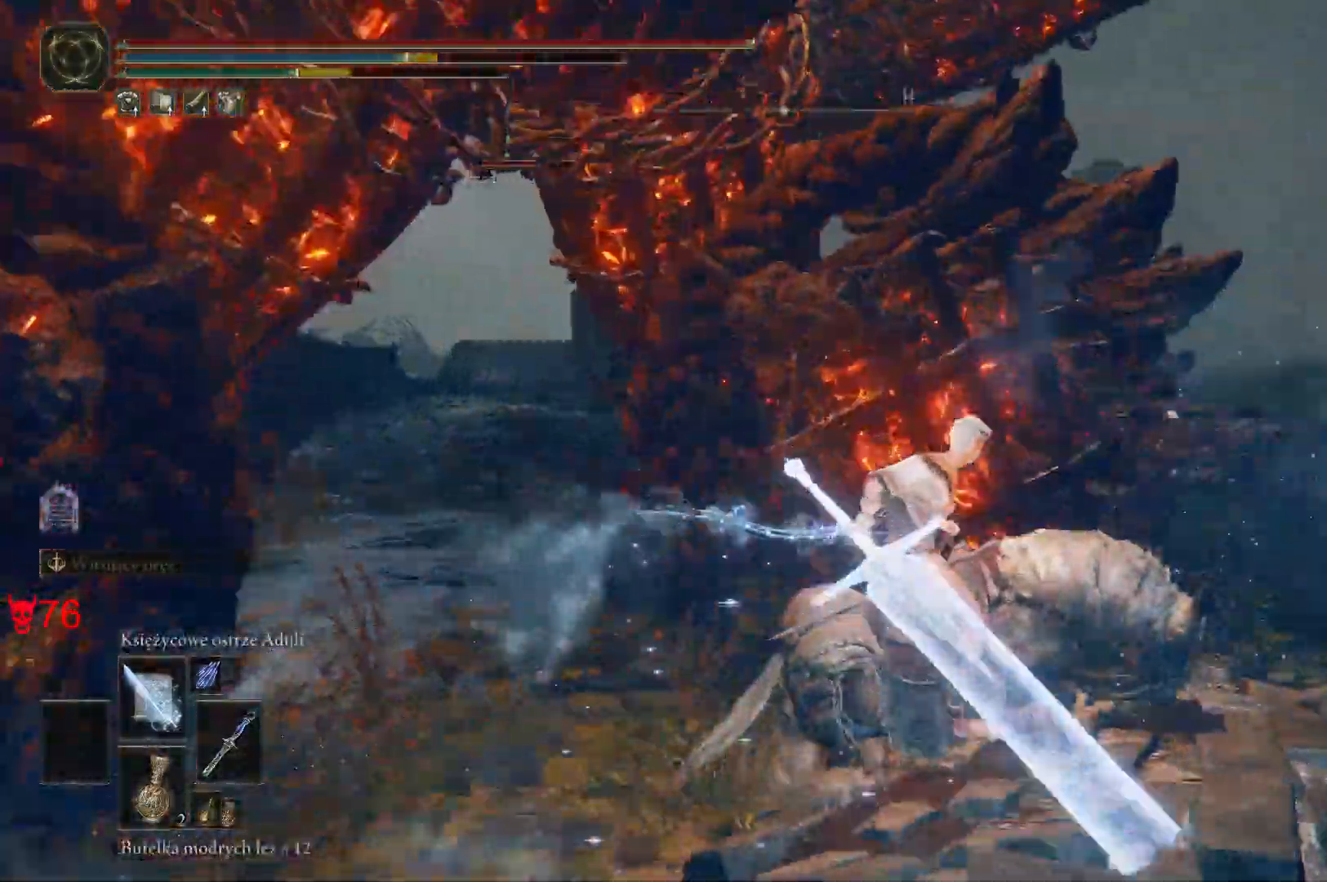
{"keys": ["d", "w"], "mouse": [], "events": [[183, "space", "down"], [383, "space", "up"]]}
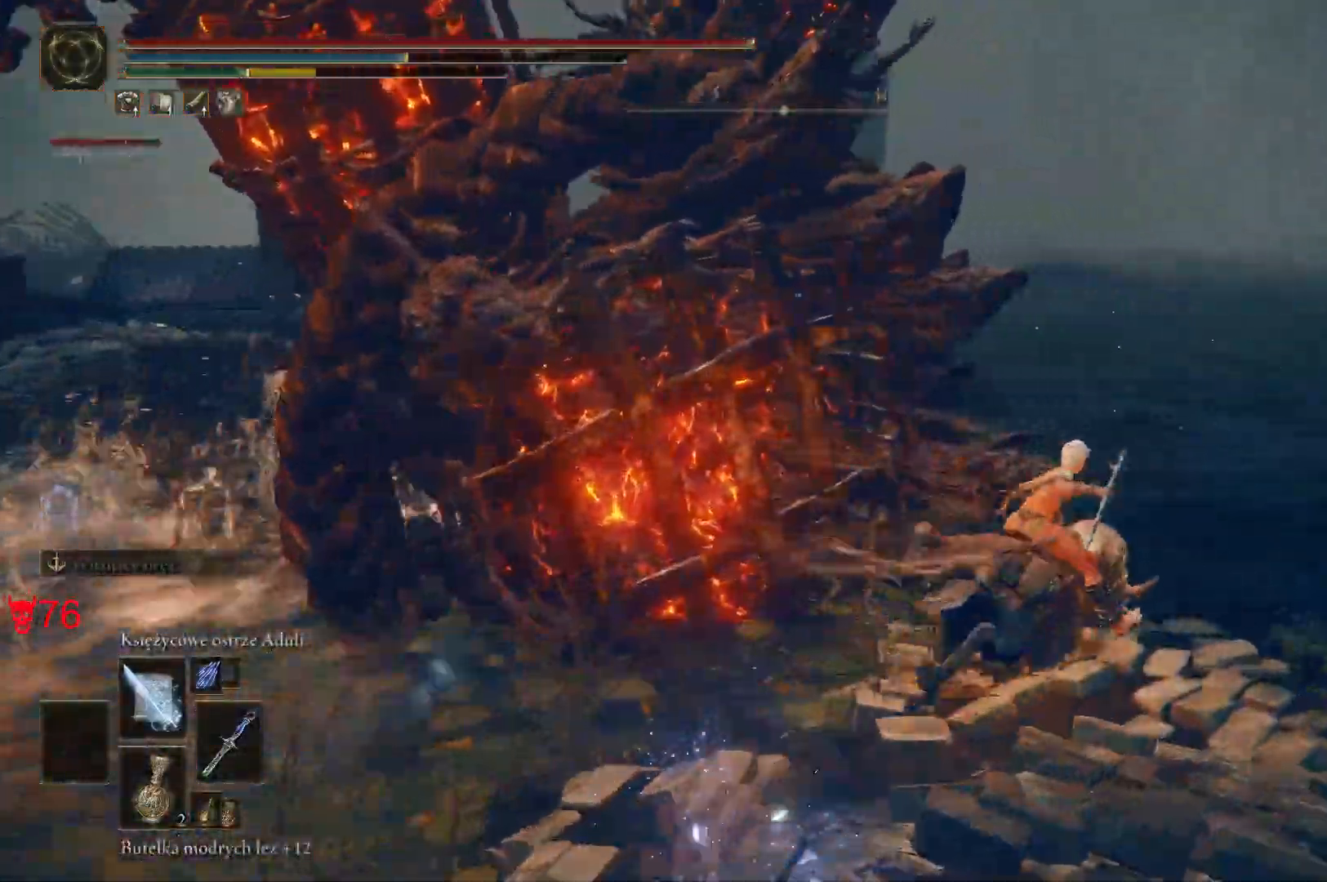
{"keys": ["d", "w"], "mouse": [], "events": []}
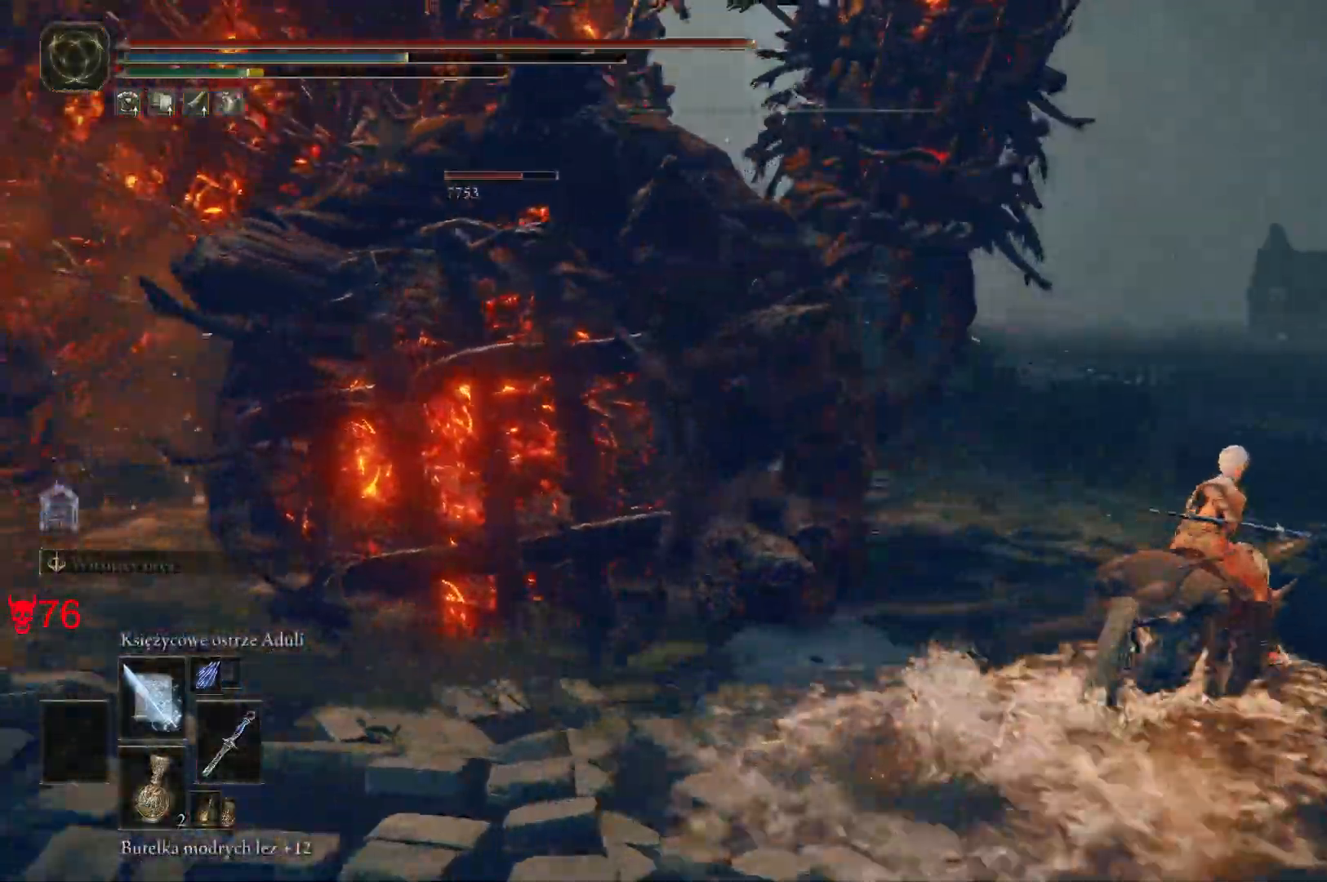
{"keys": ["d", "w"], "mouse": [], "events": []}
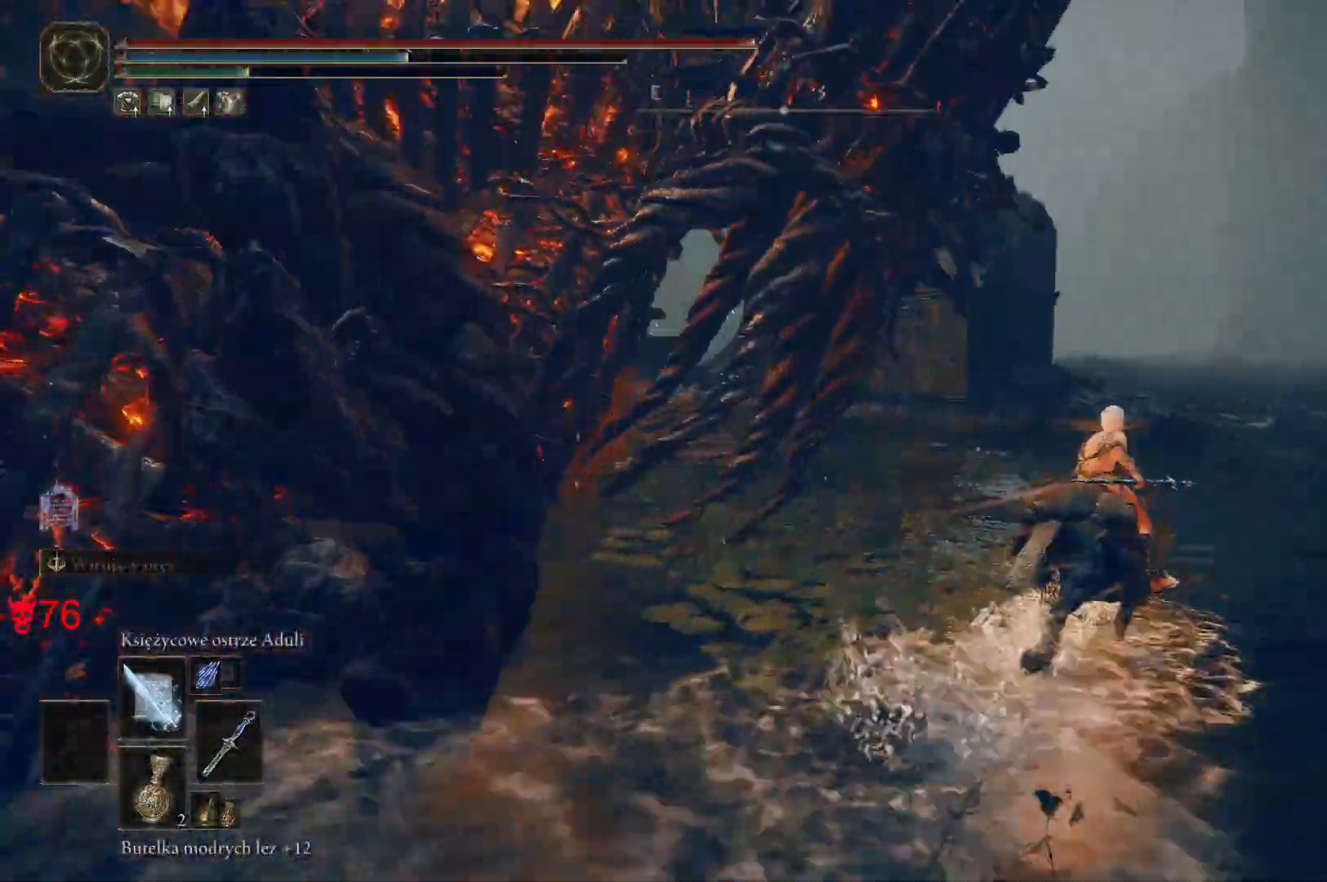
{"keys": ["d"], "mouse": [], "events": [[367, "w", "up"]]}
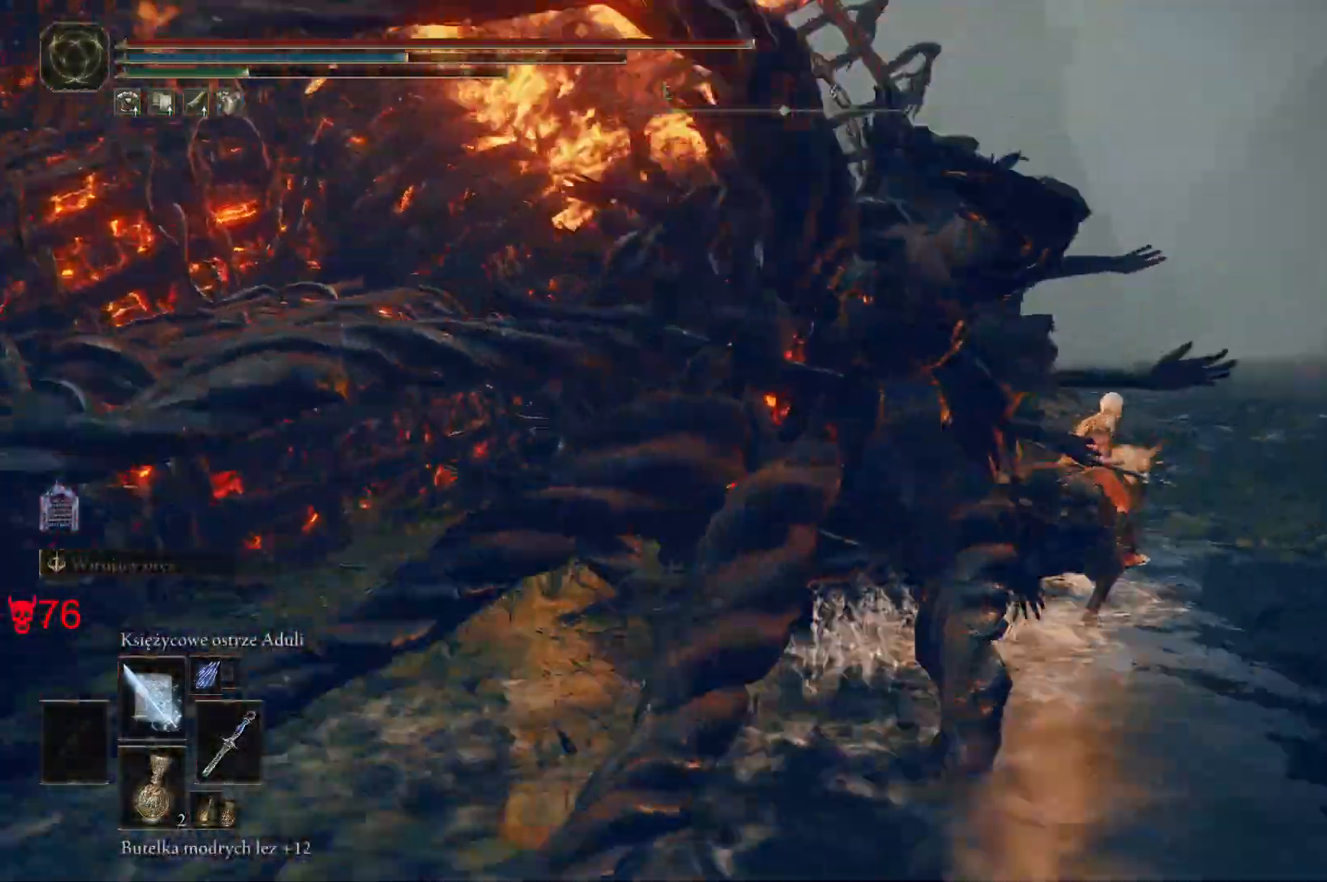
{"keys": ["d", "w"], "mouse": [], "events": [[450, "w", "down"]]}
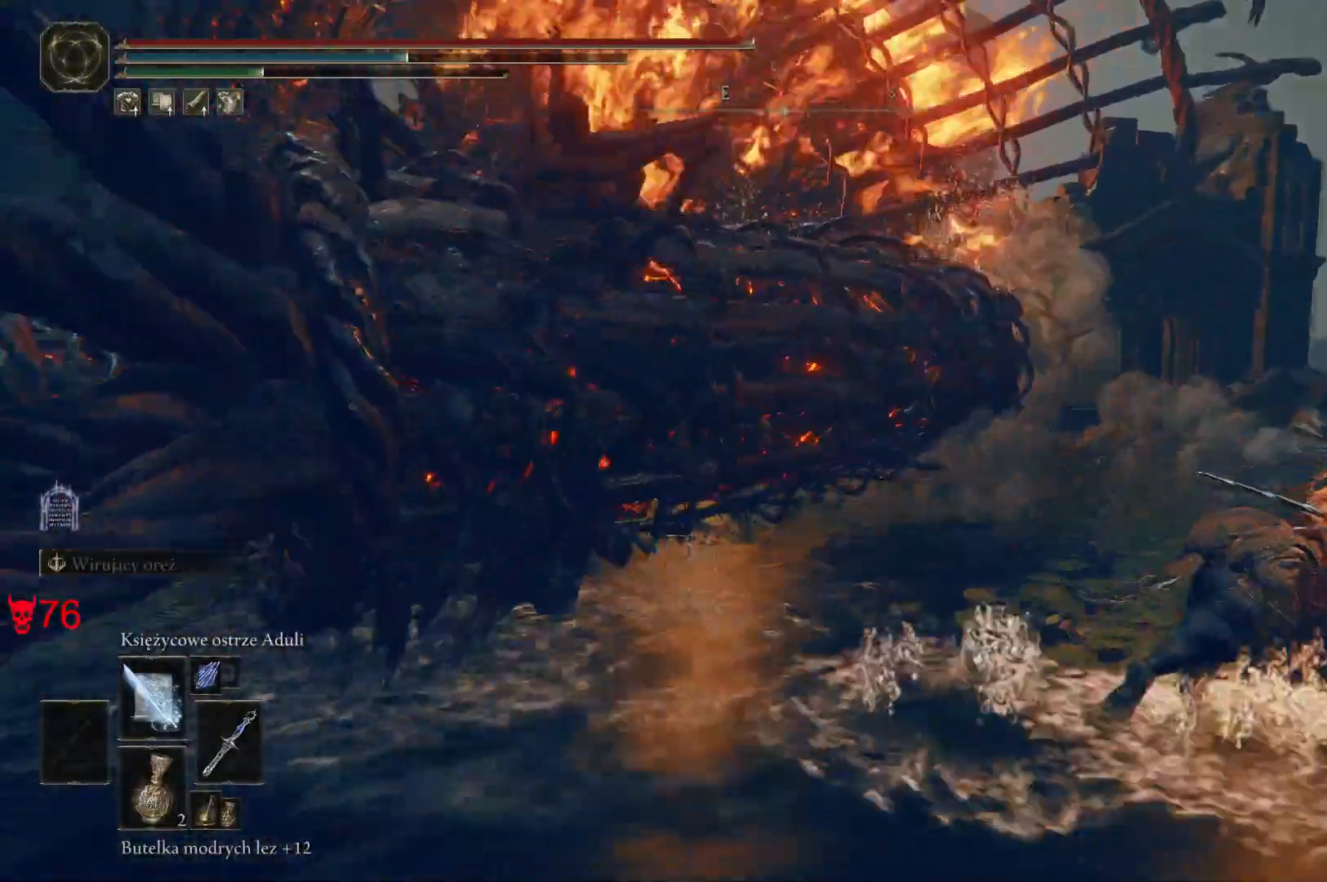
{"keys": ["d", "w"], "mouse": [], "events": []}
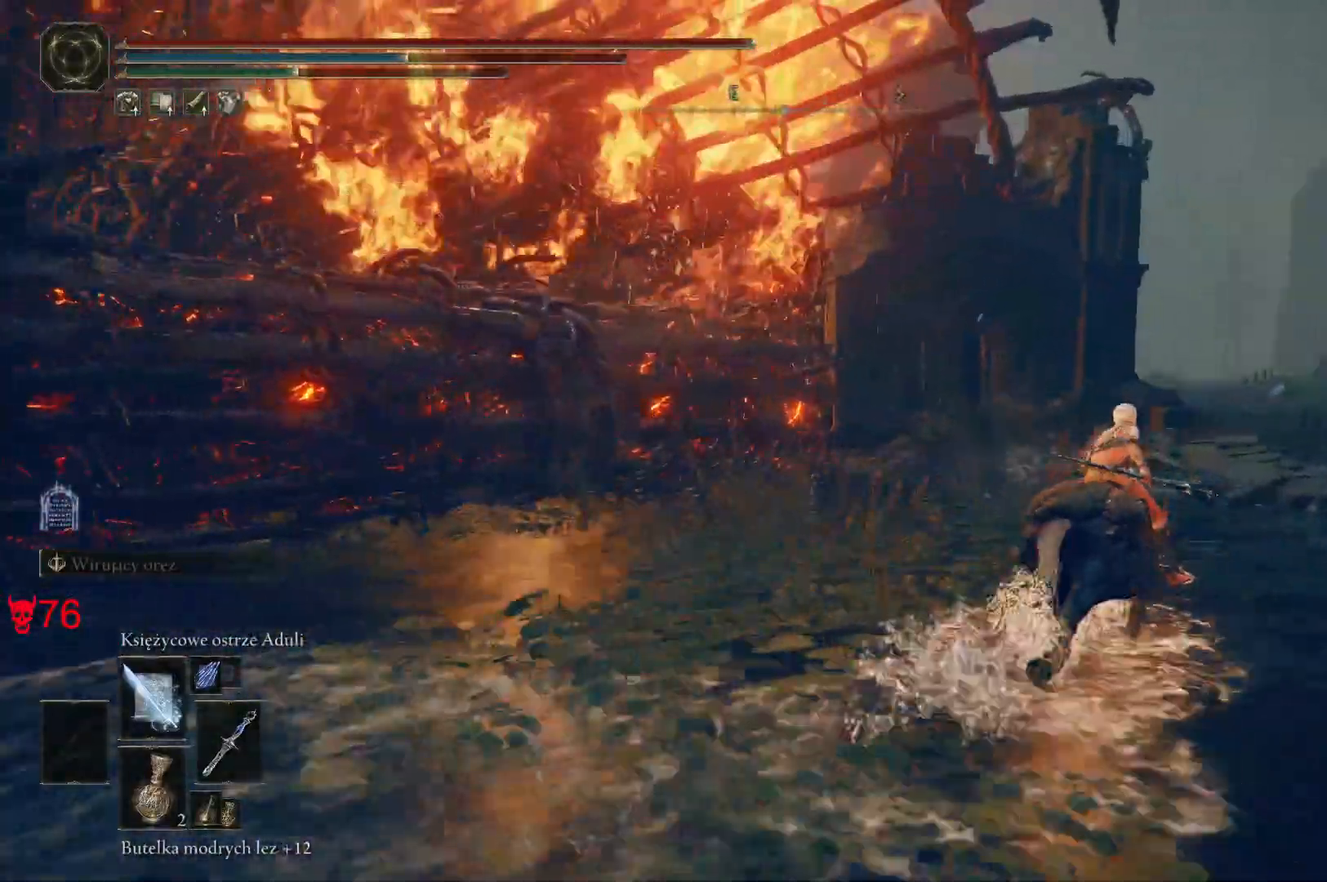
{"keys": ["d", "w"], "mouse": [], "events": []}
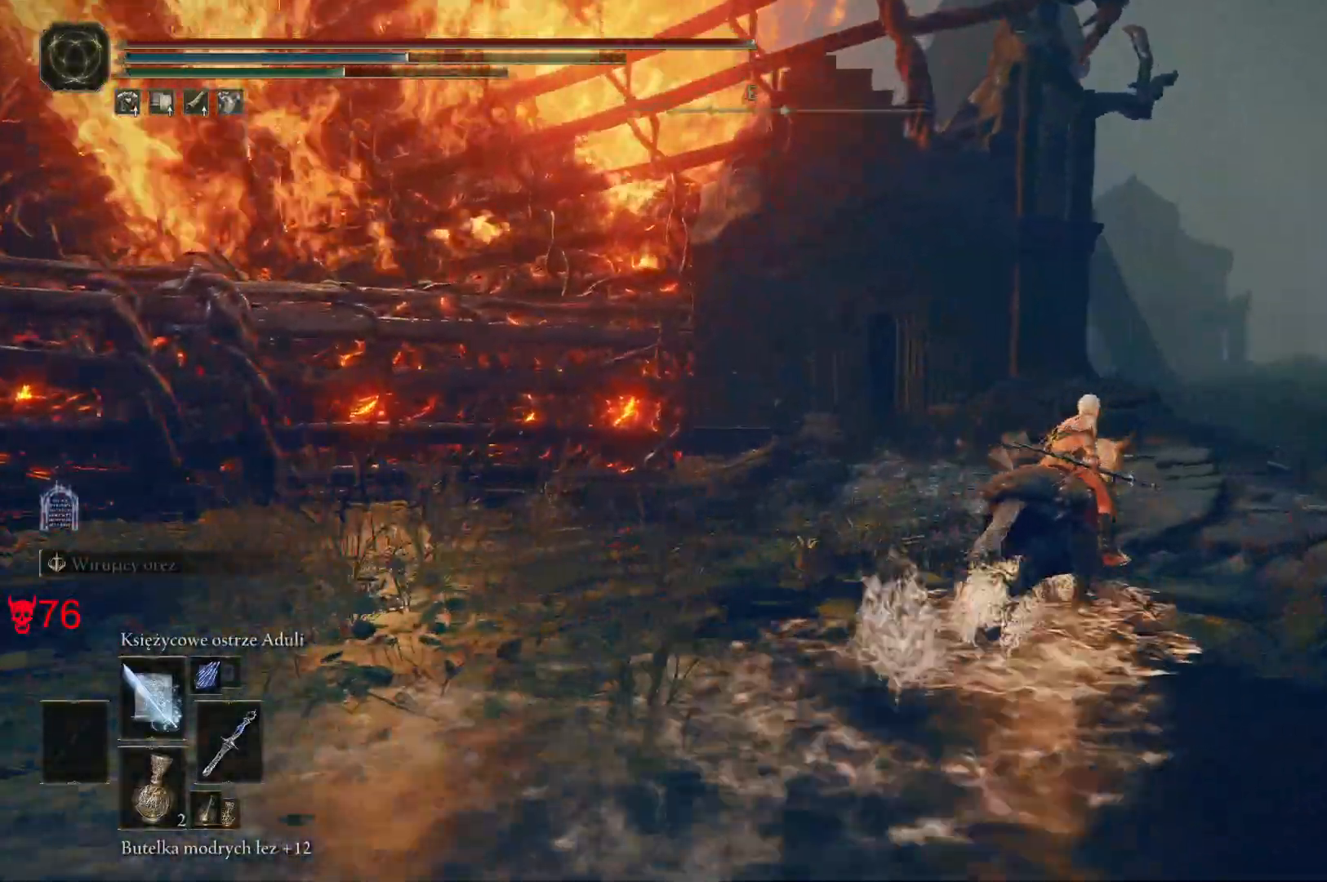
{"keys": ["d", "w"], "mouse": [], "events": []}
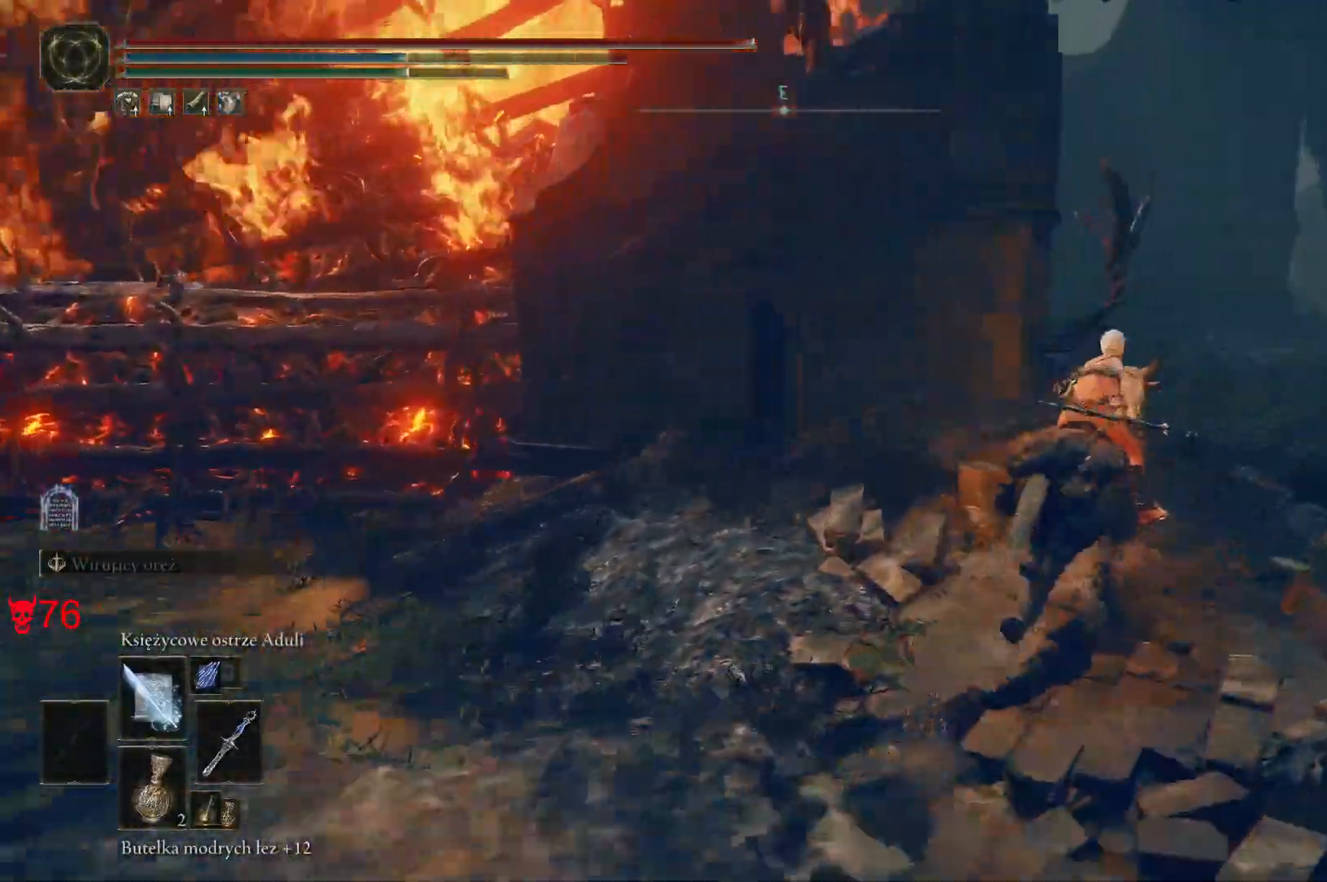
{"keys": ["d", "shift", "w"], "mouse": ["wheel"], "events": [[283, "shift", "down"], [400, "mouse_wheel", "down"]]}
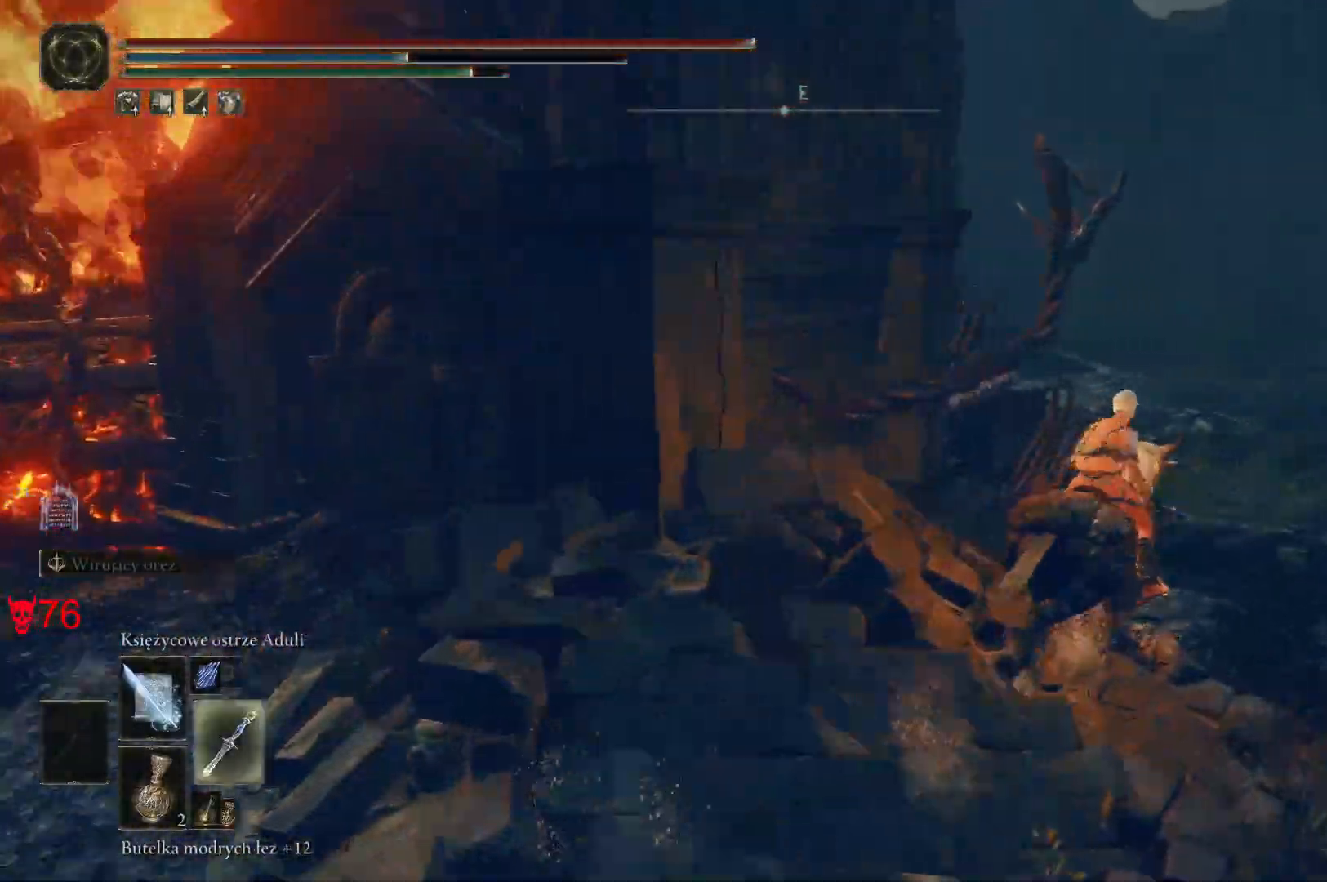
{"keys": ["d", "w"], "mouse": [], "events": [[83, "mouse_wheel", "up"], [483, "shift", "up"]]}
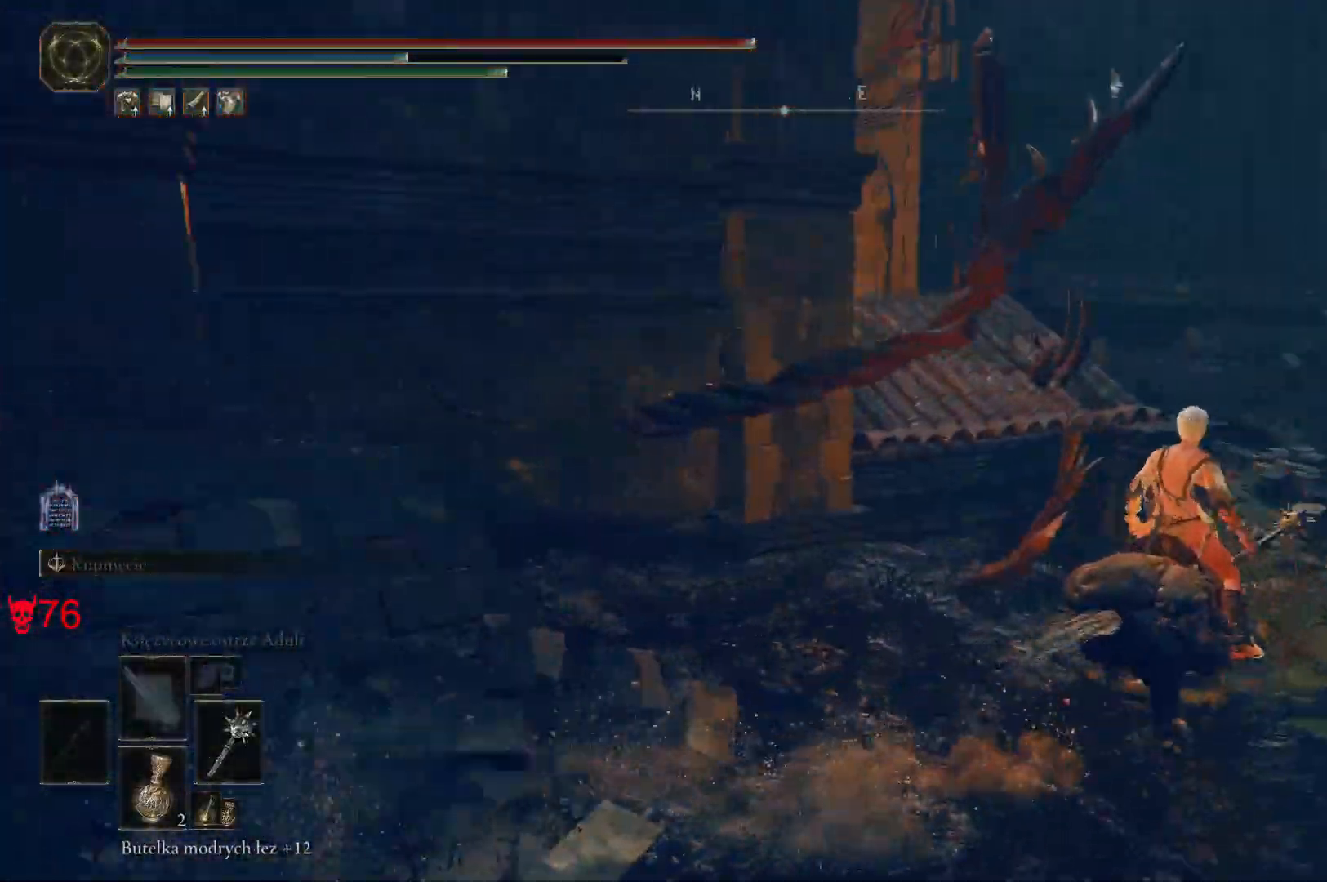
{"keys": ["d", "w"], "mouse": [], "events": []}
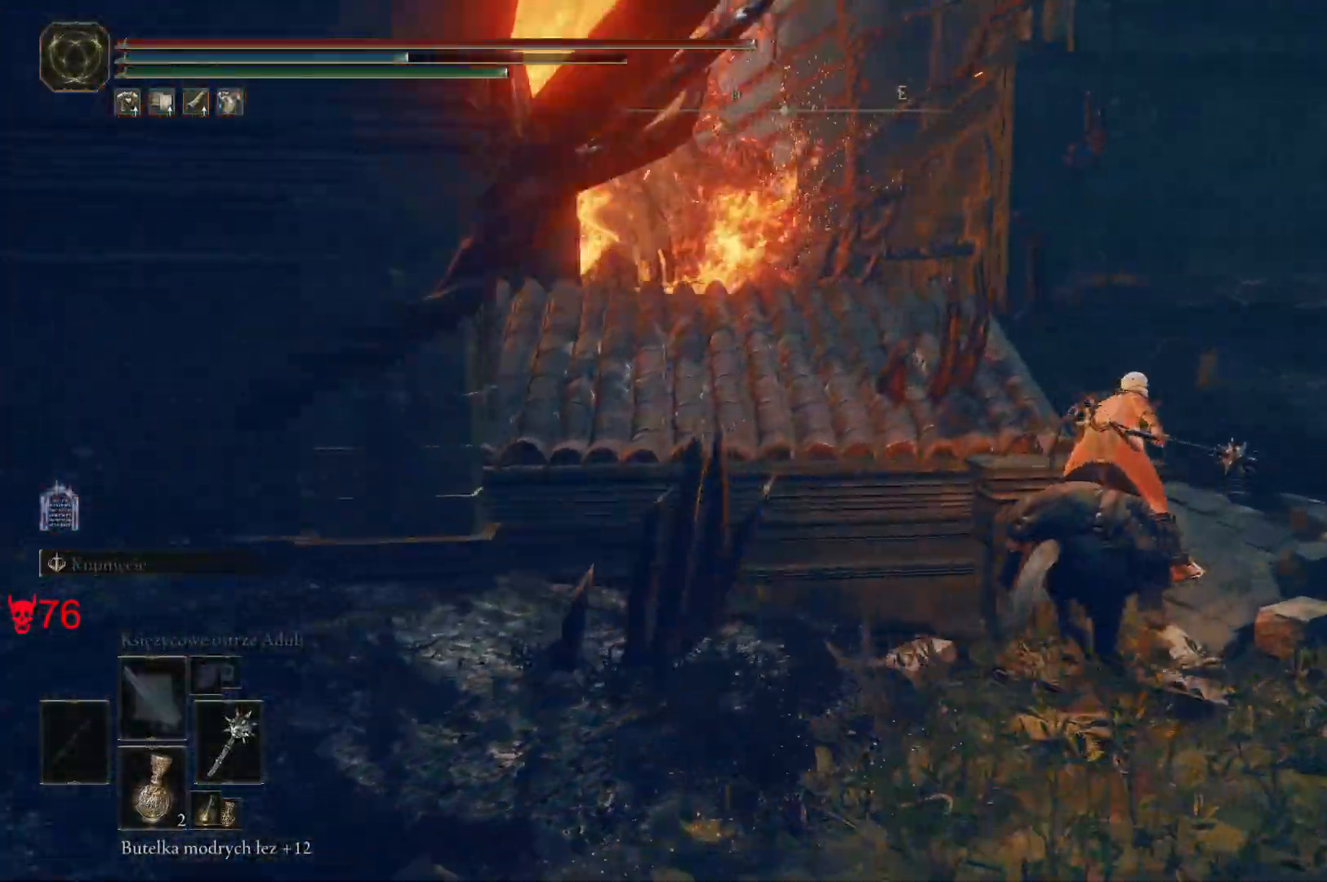
{"keys": ["w"], "mouse": [], "events": [[50, "d", "up"]]}